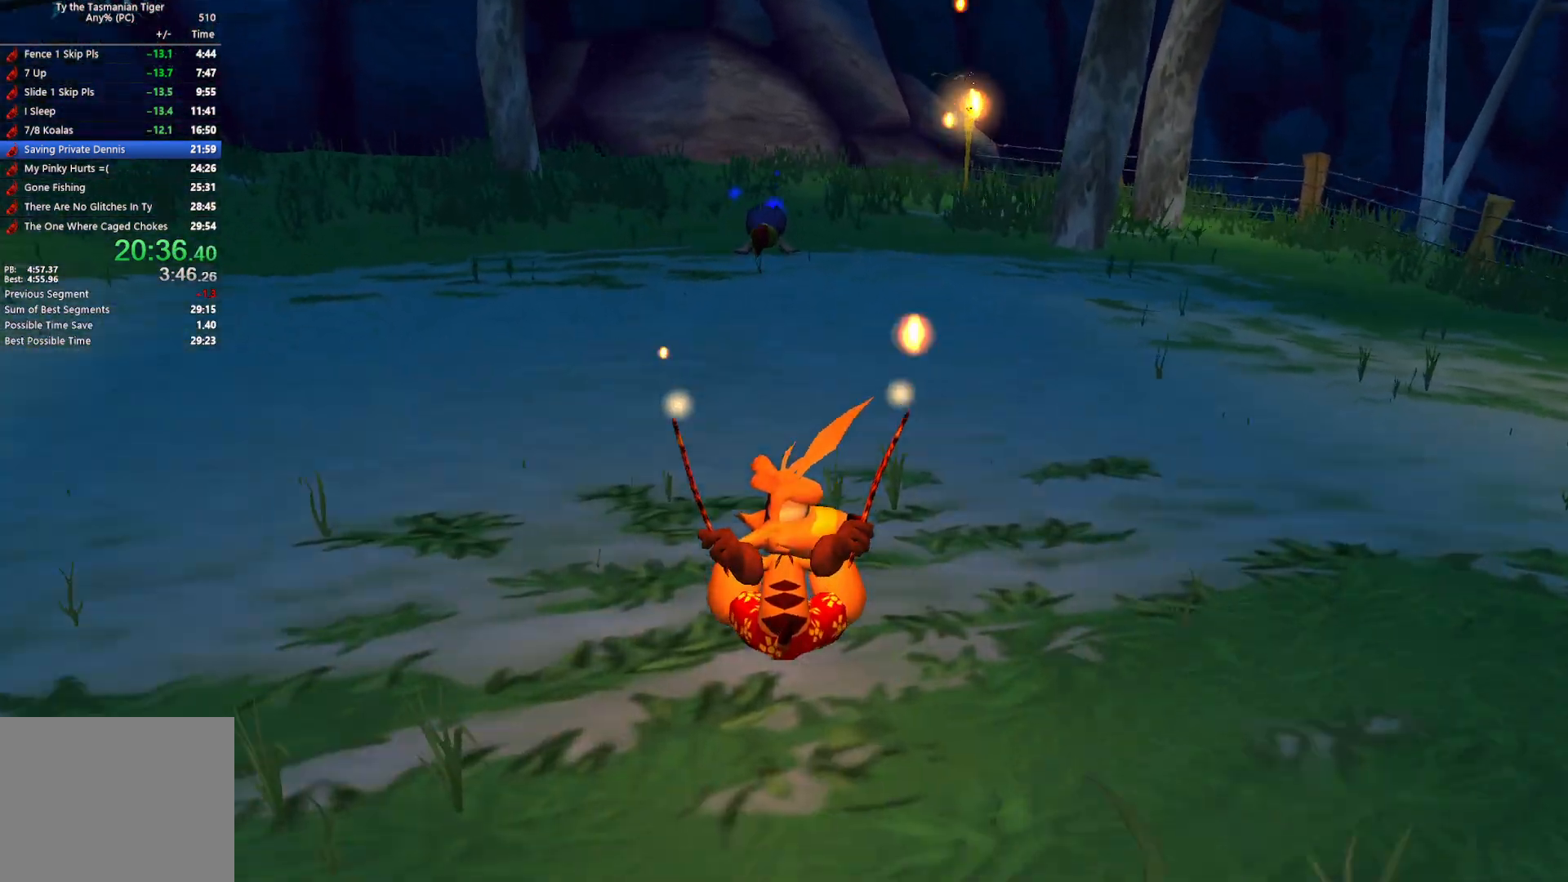
Gameplay with keyboard; each line is a JSON object with the keys held at the frame after it. "events" lists presses ("down") and releases ("up") of "a", "ctrl", "d", "e", "q", "s", "shift", "space" and "w" between this image and that frame as [ms after this image, input, new state], when the widget could be followed in between. No other keys are recorded. Mouse input is not recorded.
{"keys": ["w"], "events": []}
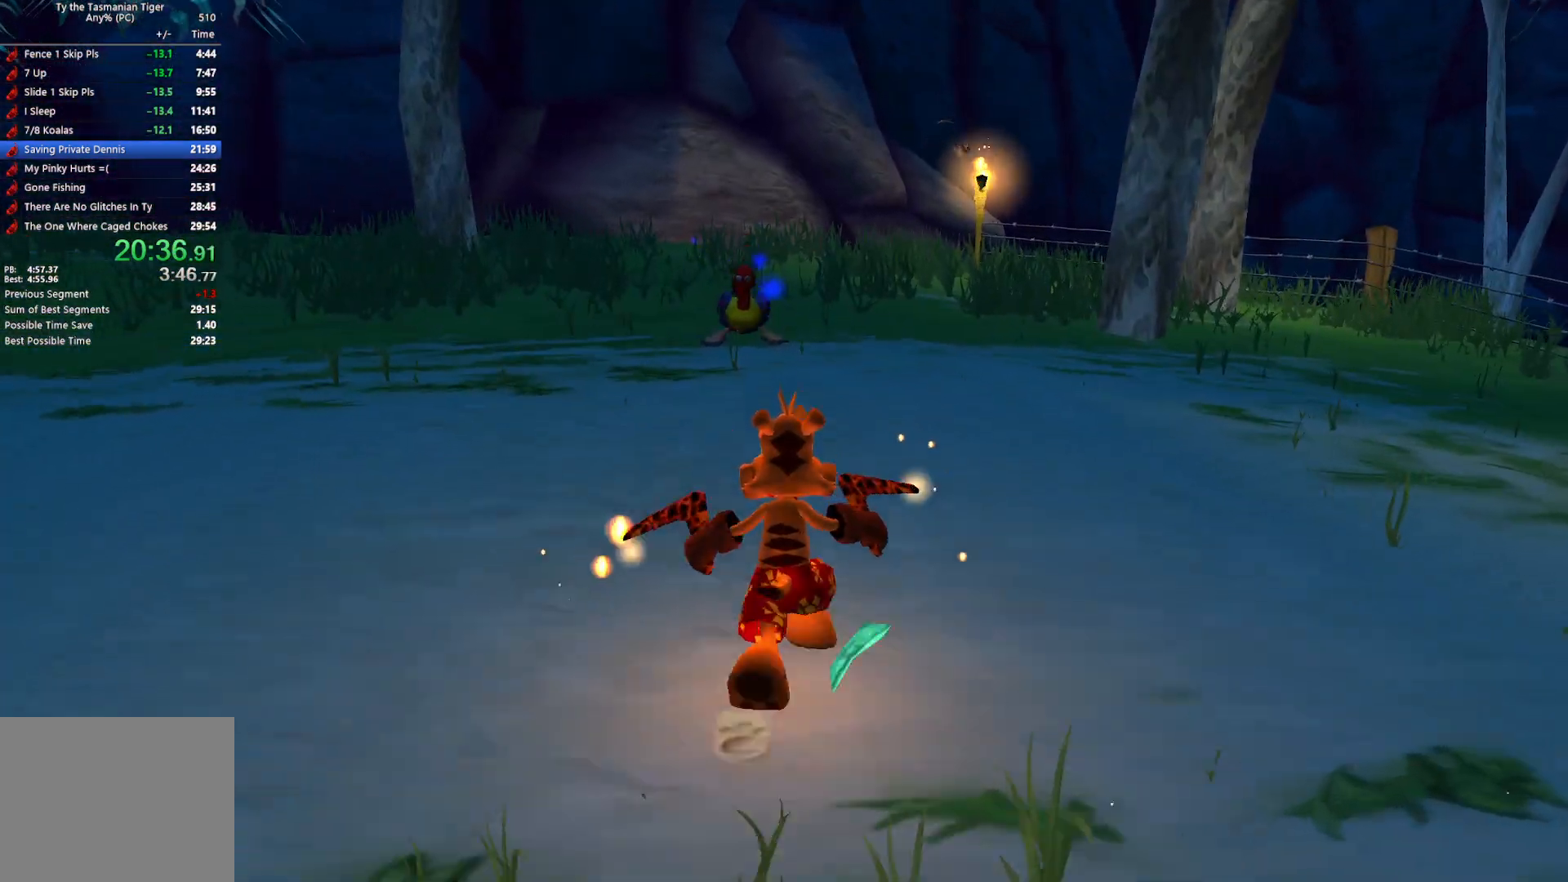
{"keys": ["w"], "events": []}
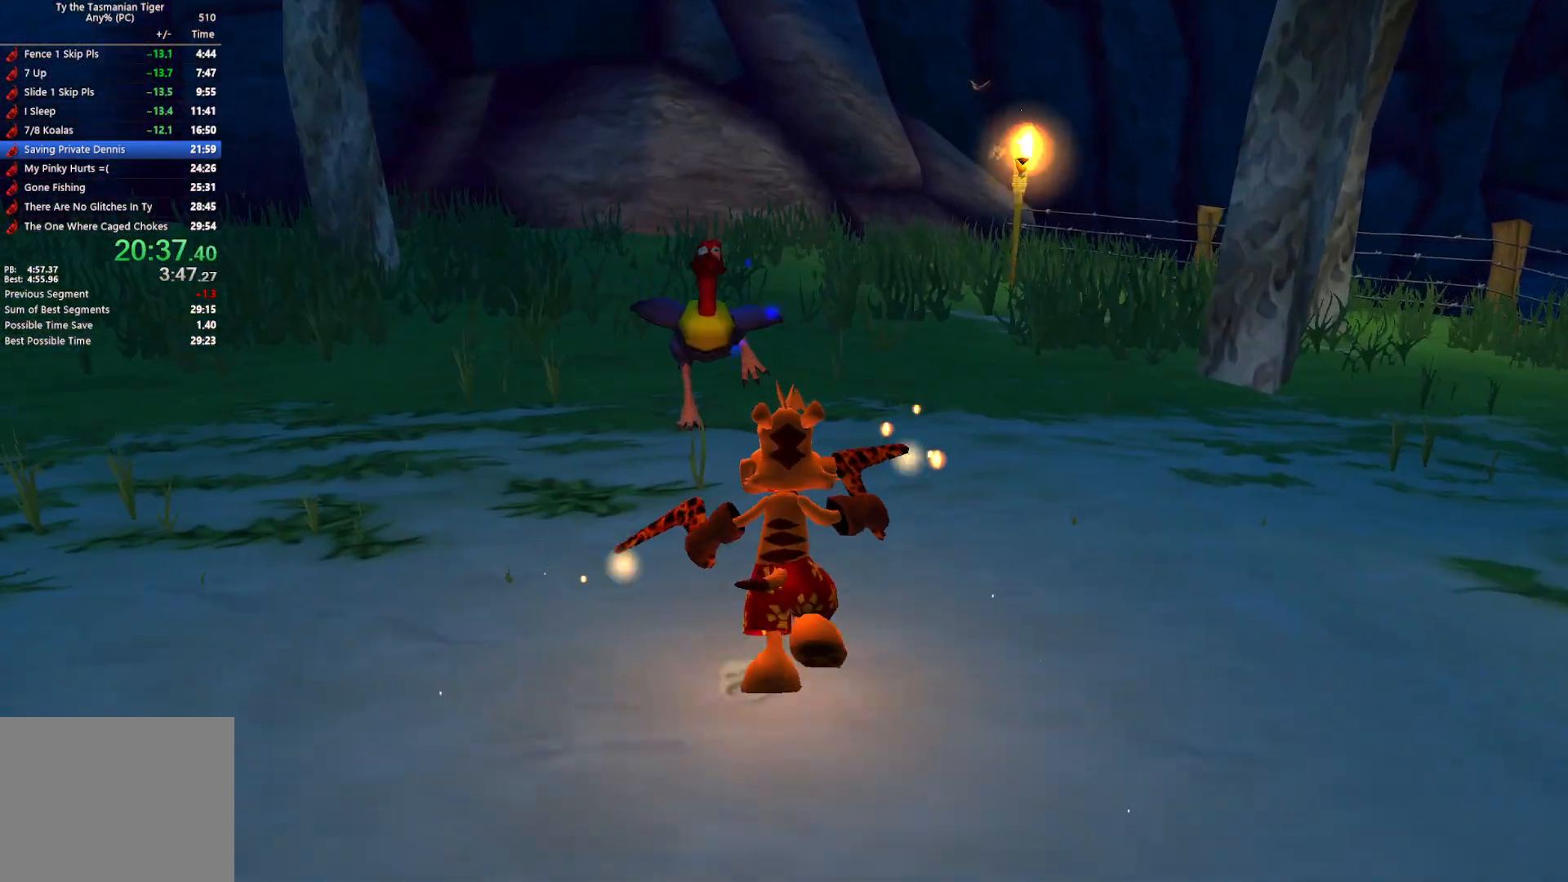
{"keys": [], "events": [[250, "w", "up"]]}
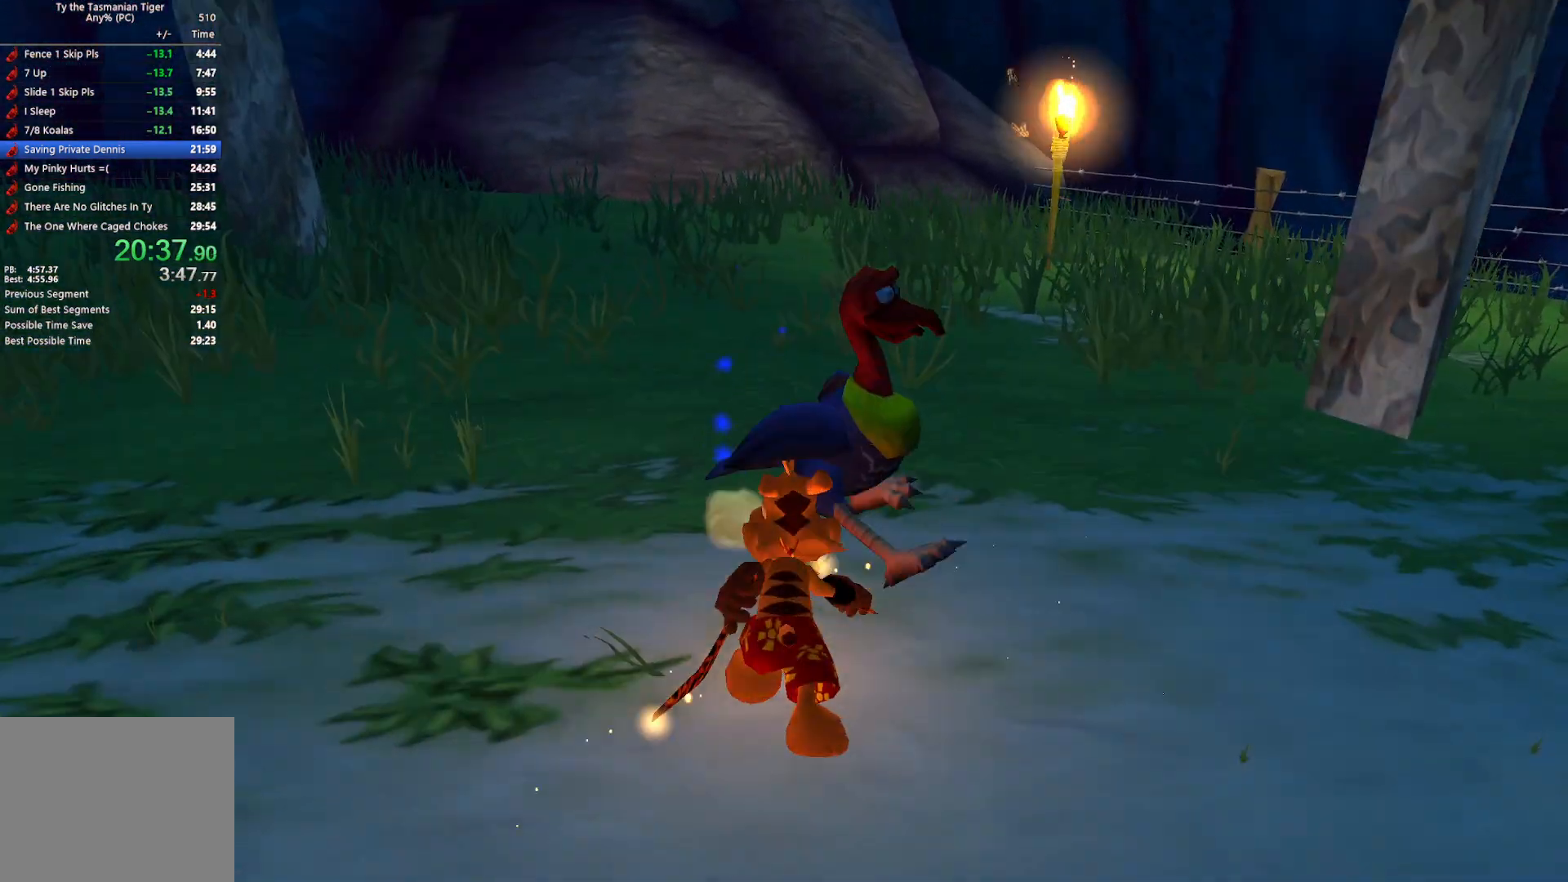
{"keys": ["w"], "events": [[400, "w", "down"]]}
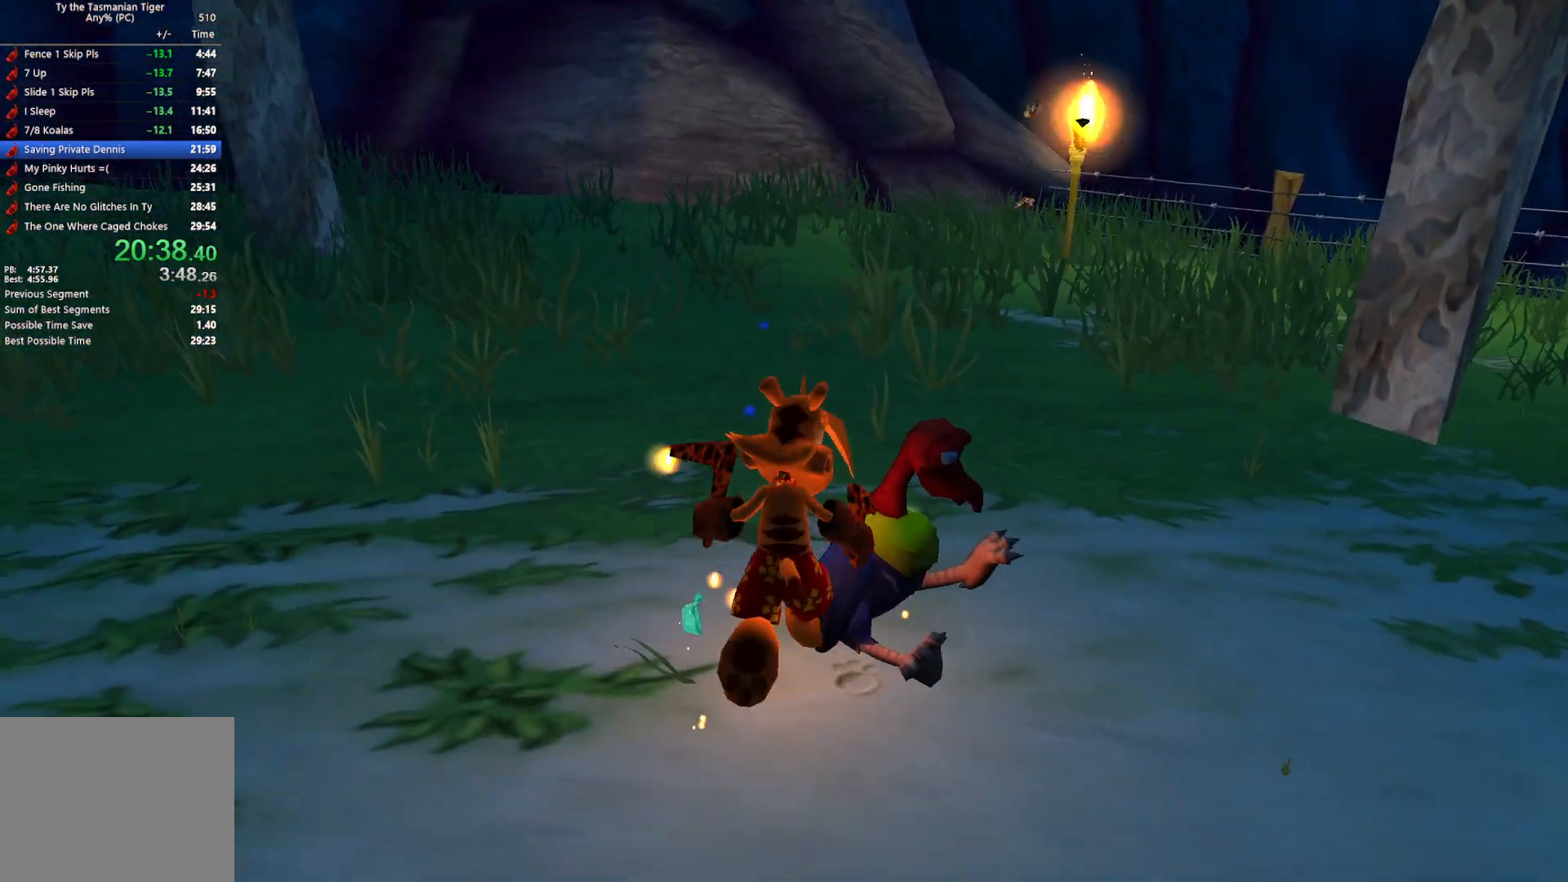
{"keys": [], "events": [[17, "w", "up"]]}
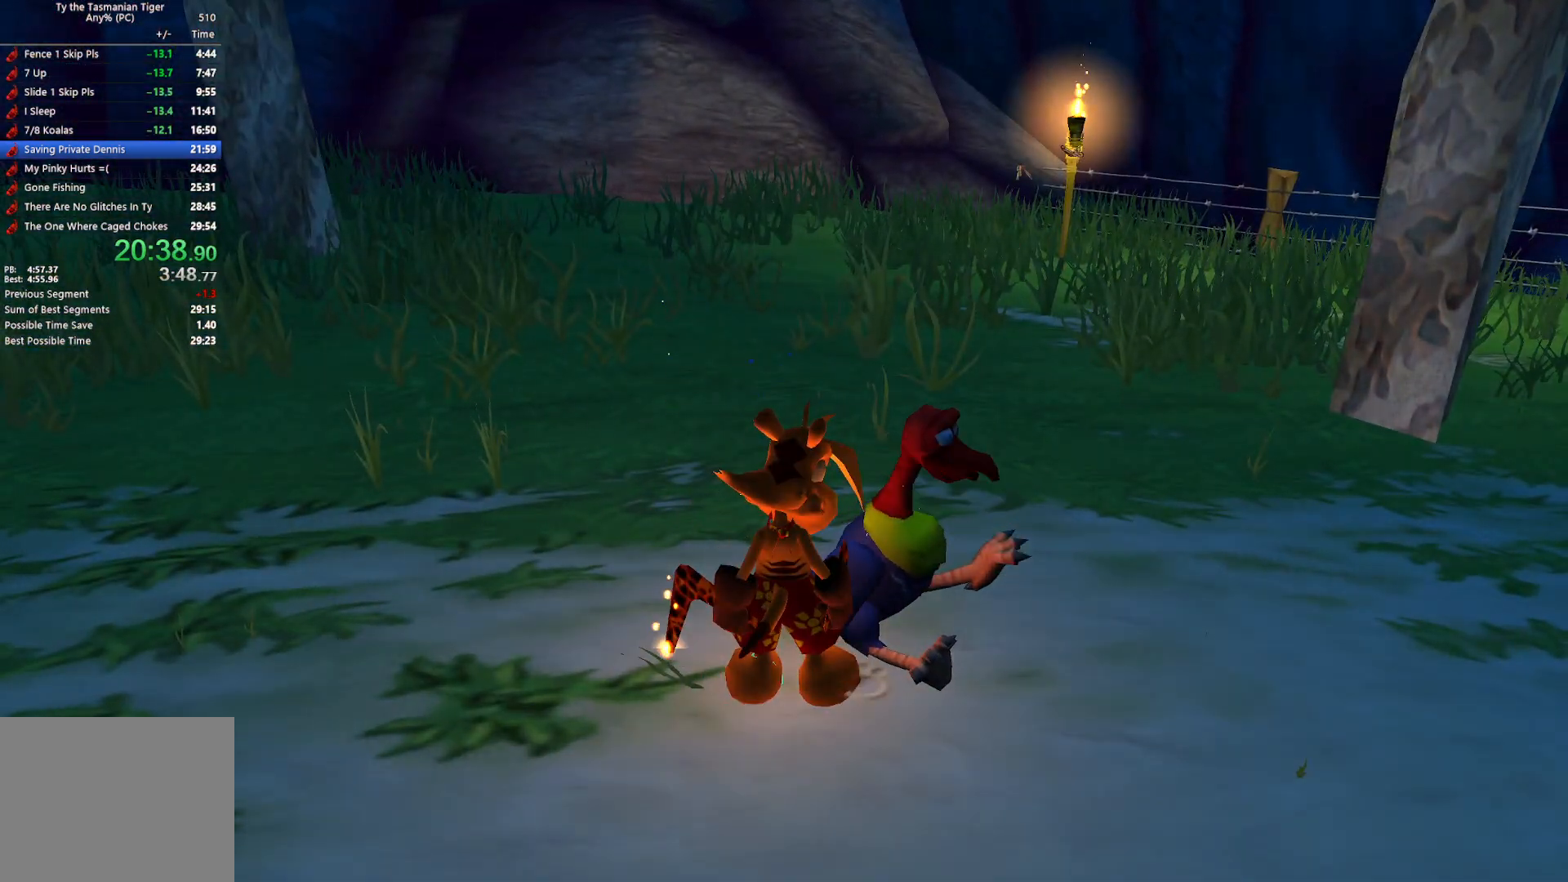
{"keys": [], "events": [[267, "w", "down"], [383, "w", "up"]]}
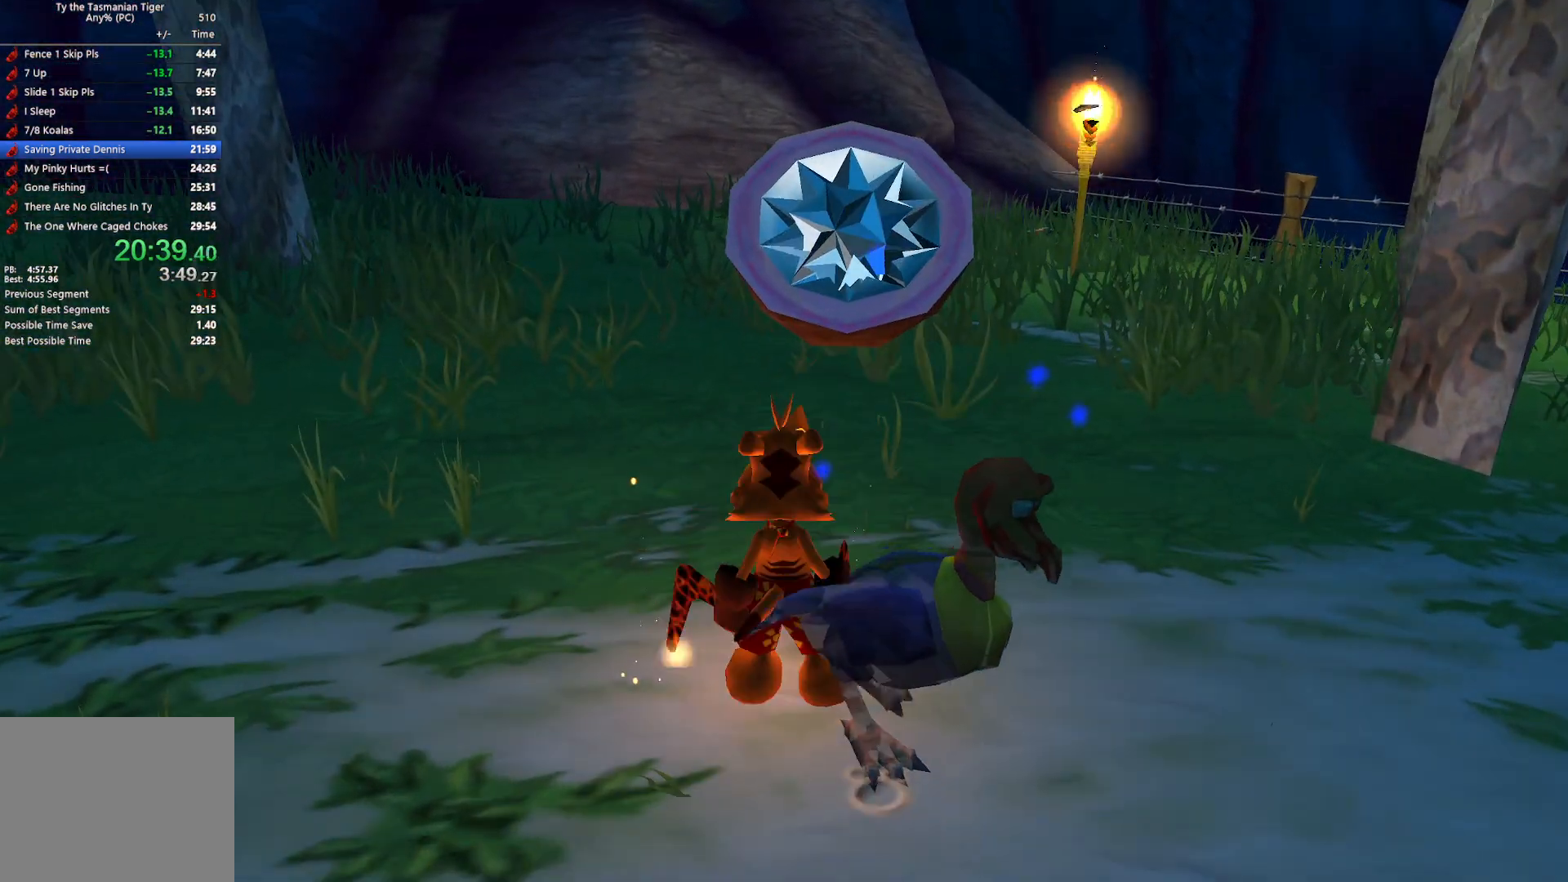
{"keys": [], "events": []}
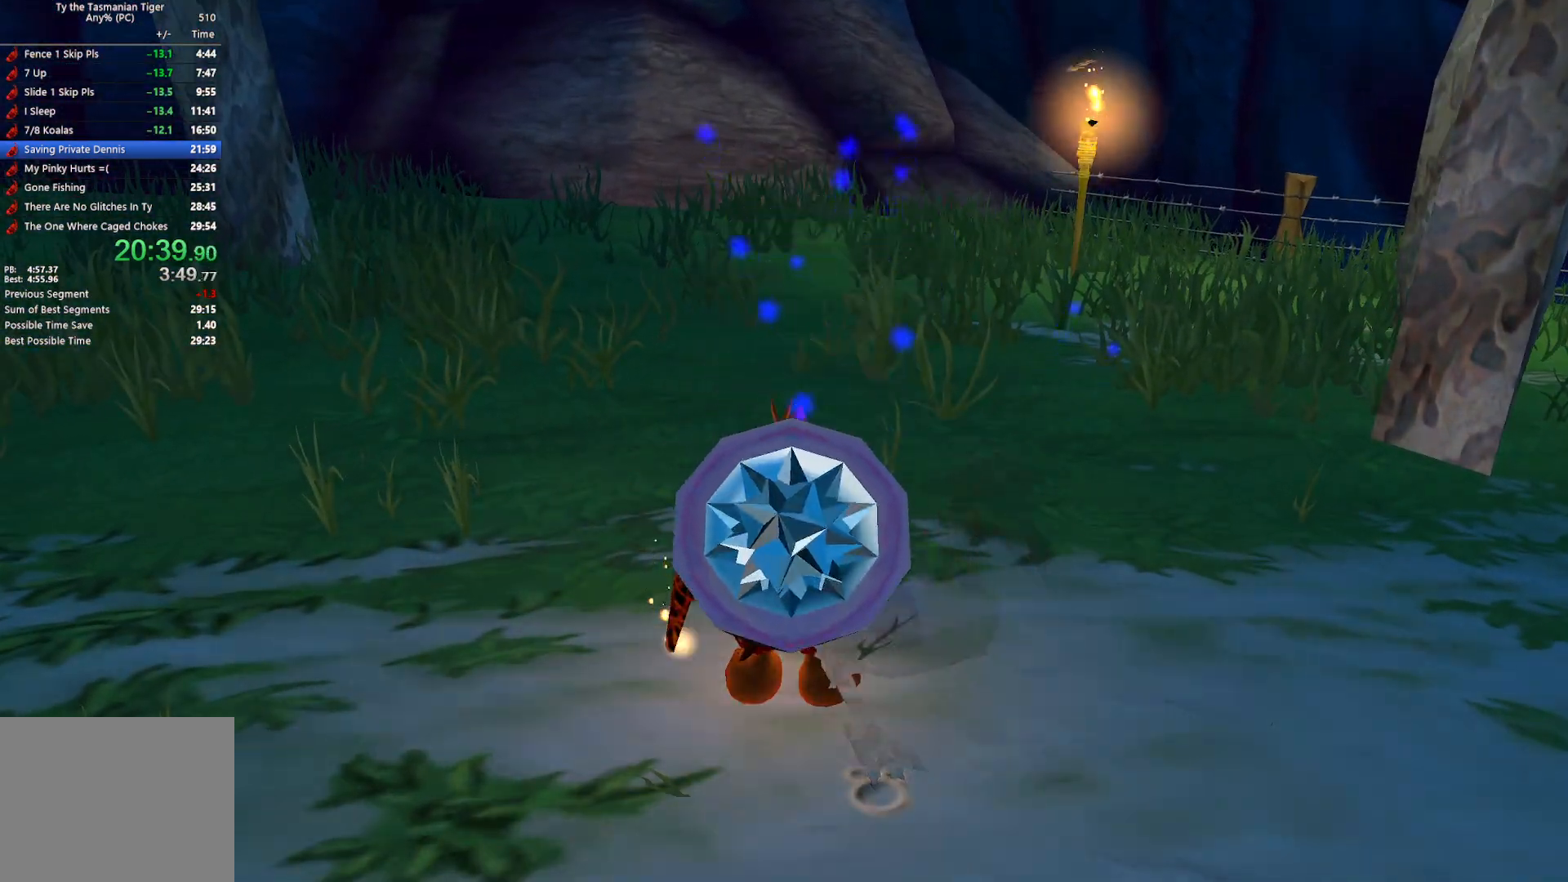
{"keys": [], "events": []}
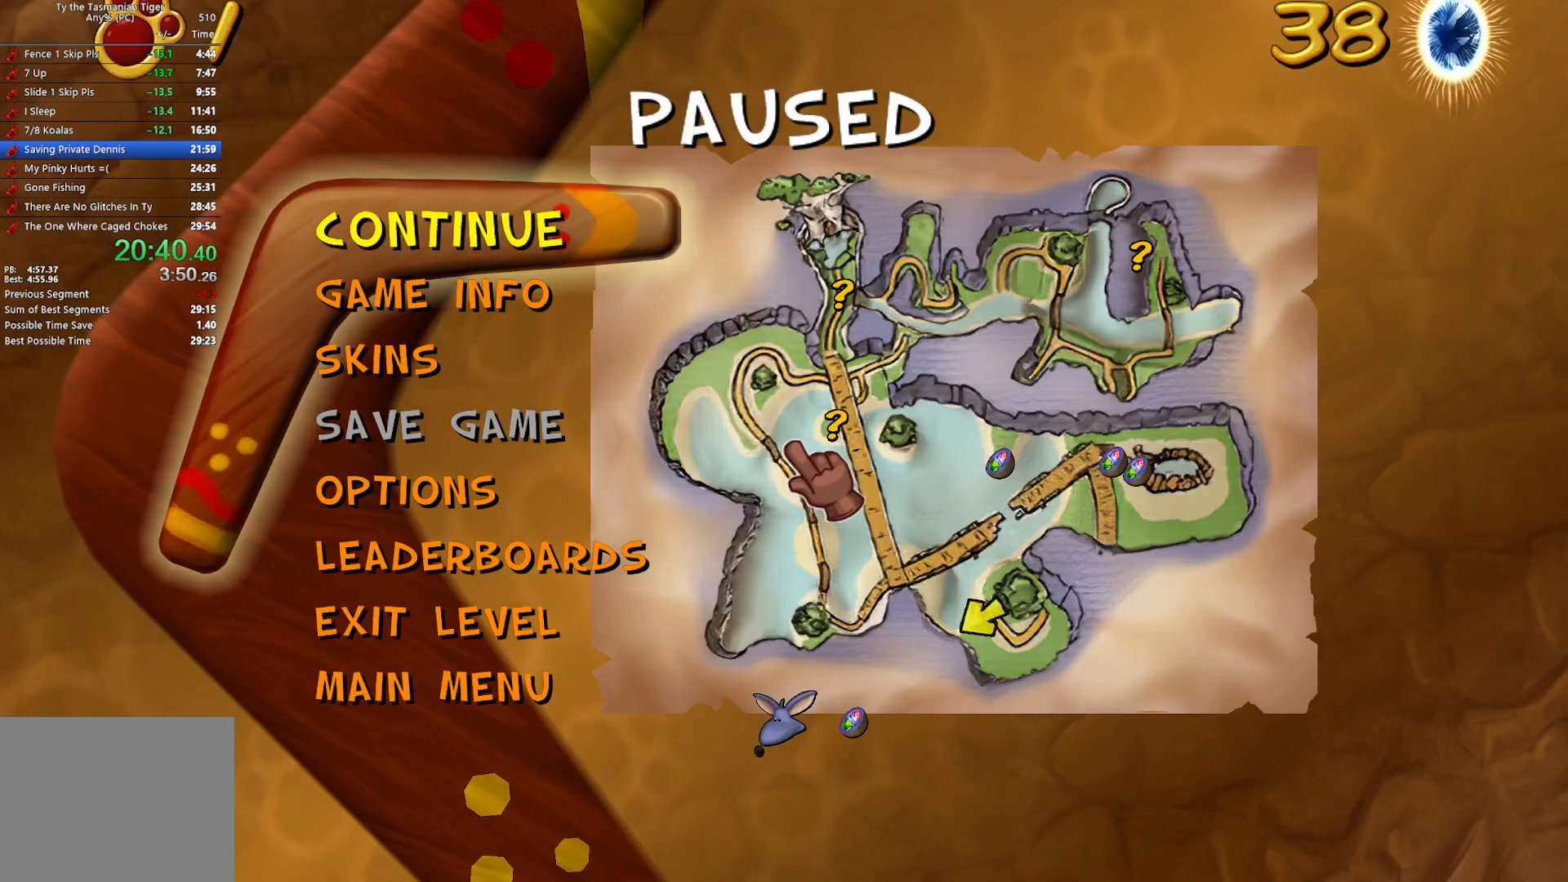
{"keys": [], "events": []}
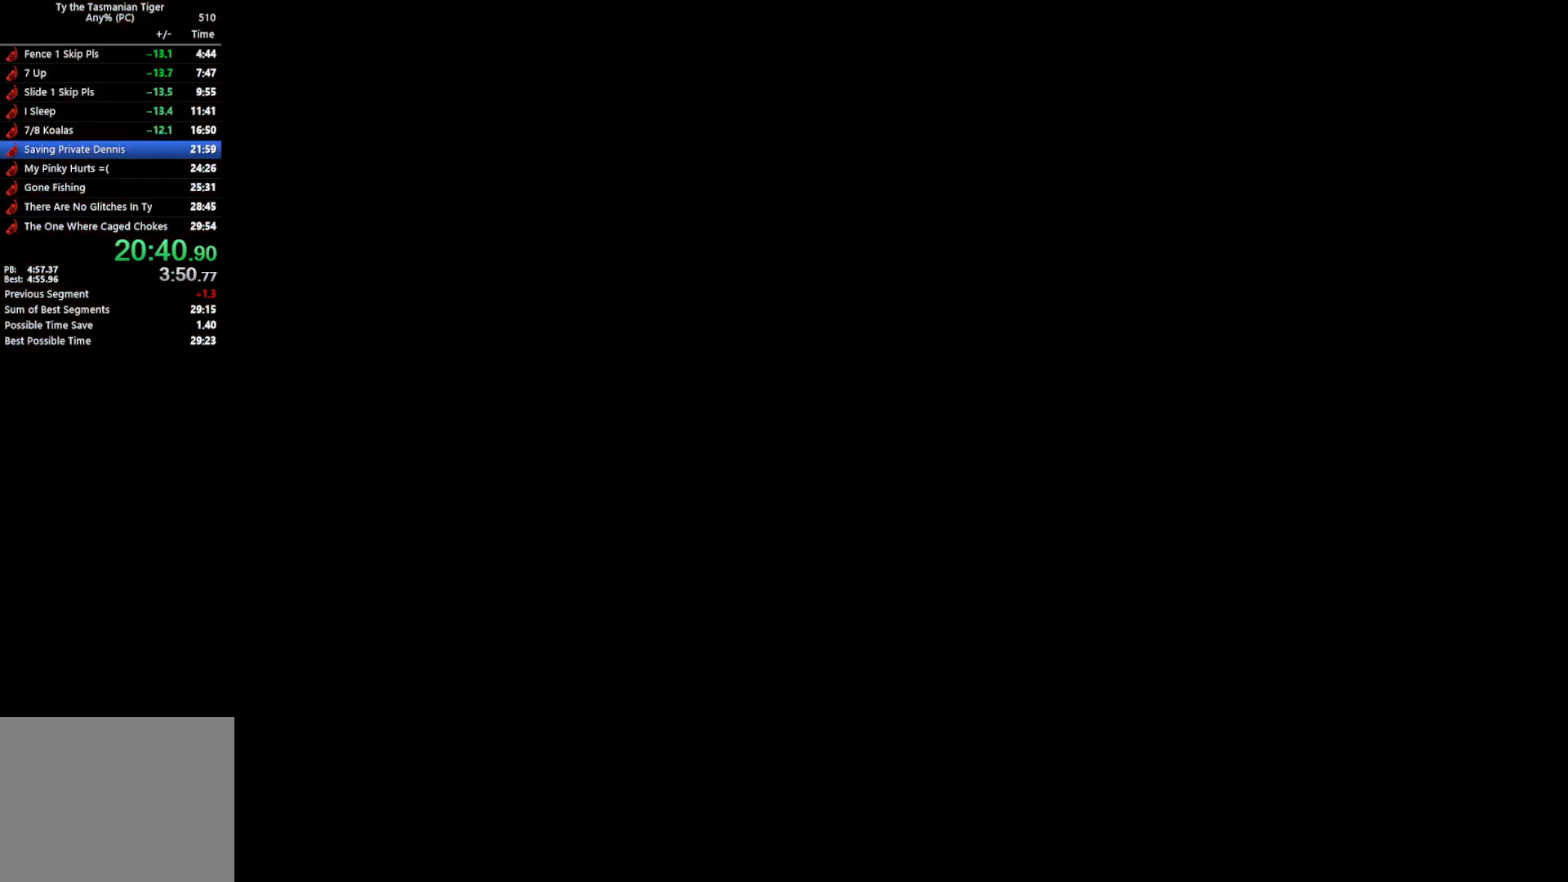
{"keys": [], "events": []}
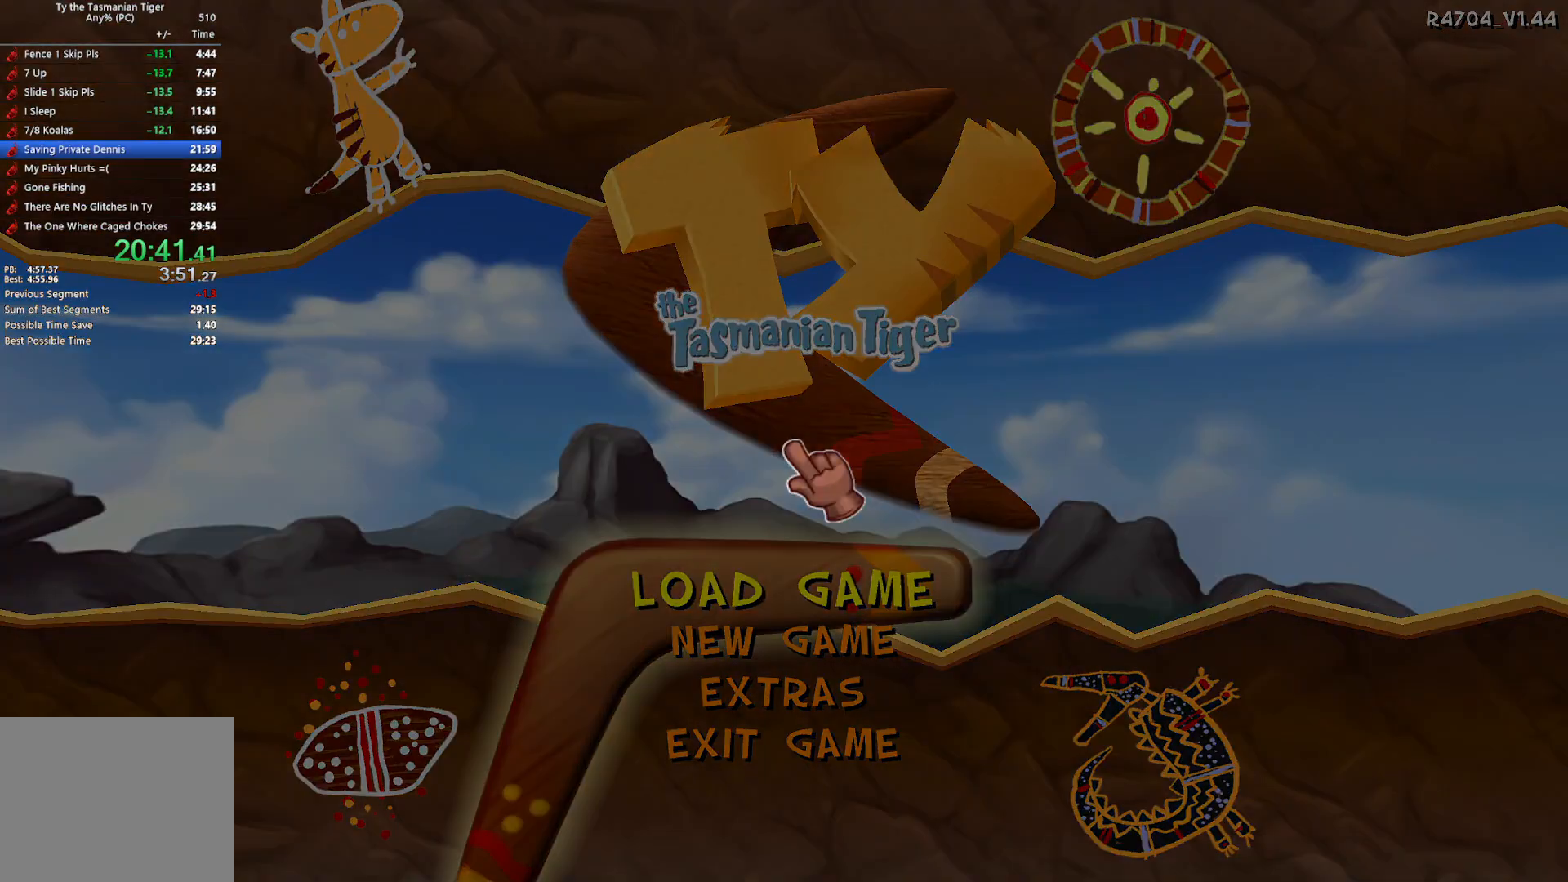
{"keys": [], "events": []}
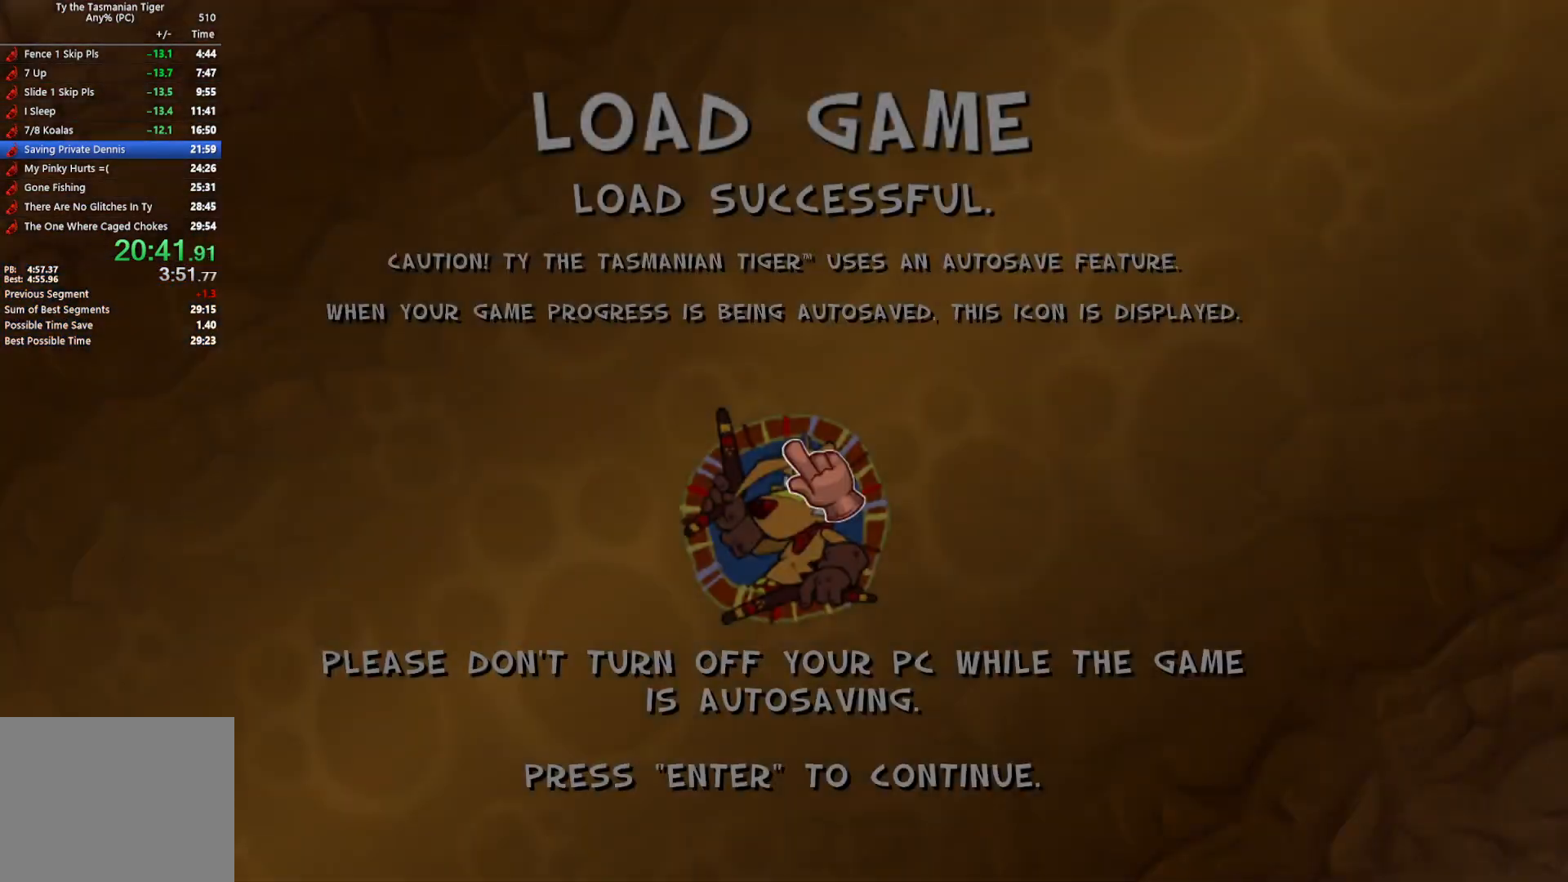
{"keys": [], "events": []}
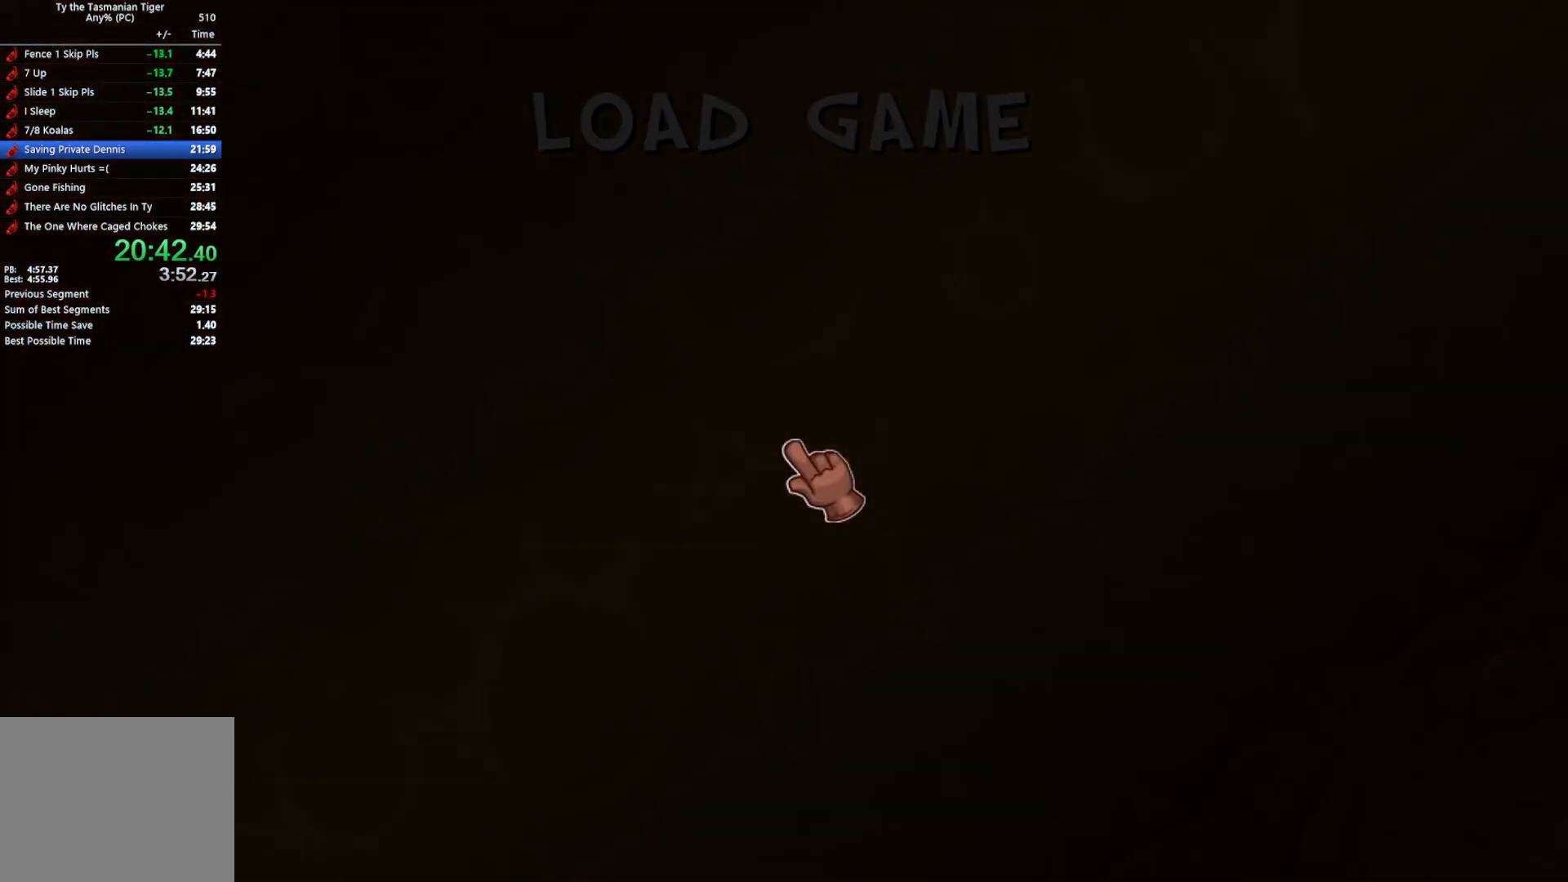
{"keys": [], "events": []}
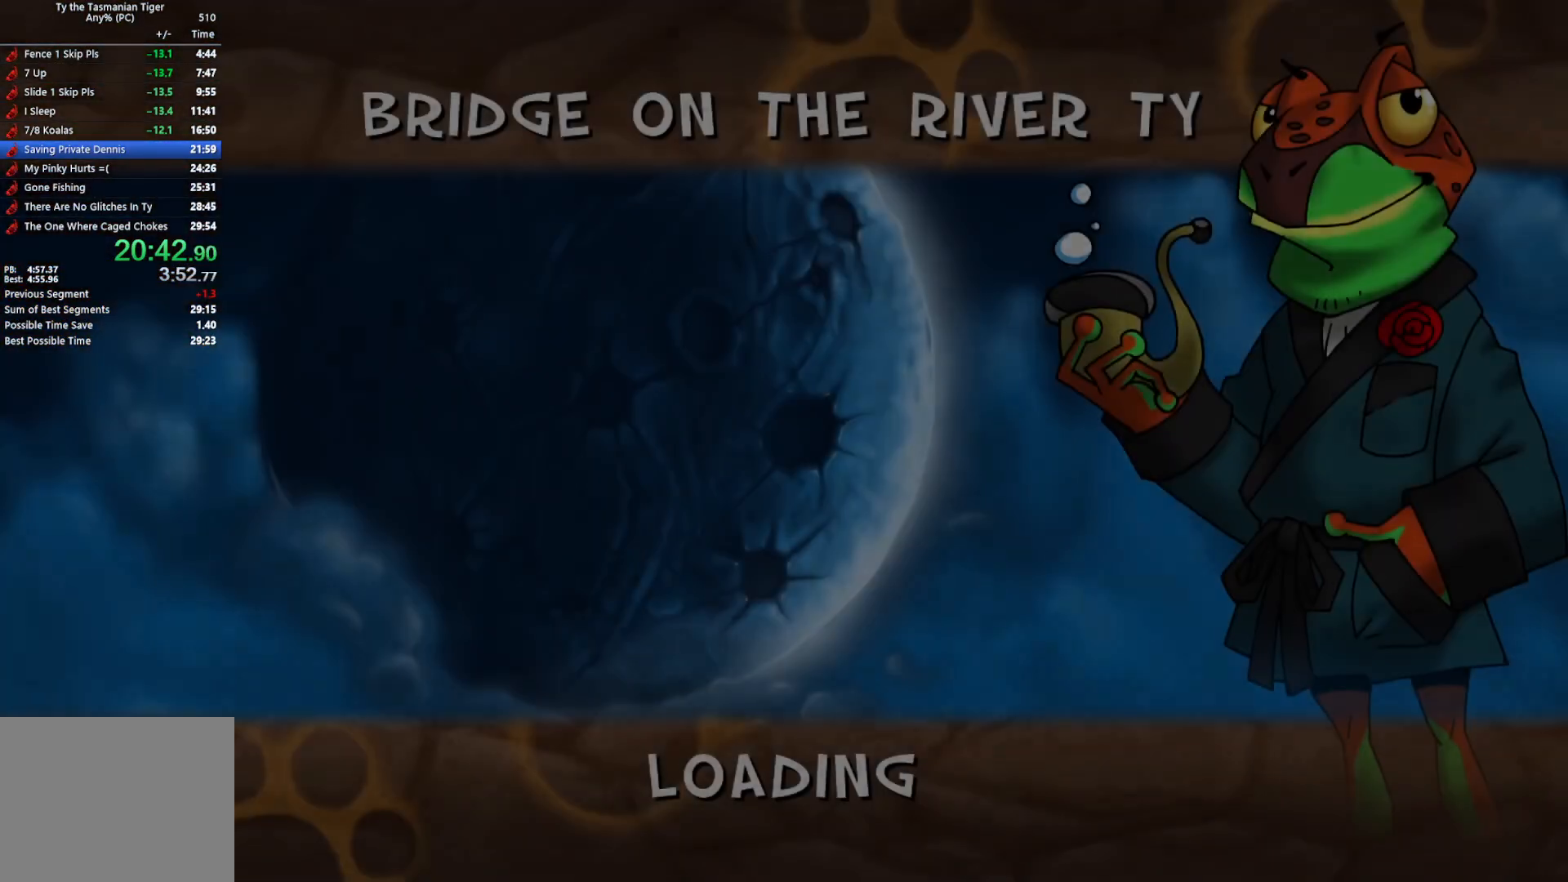
{"keys": [], "events": []}
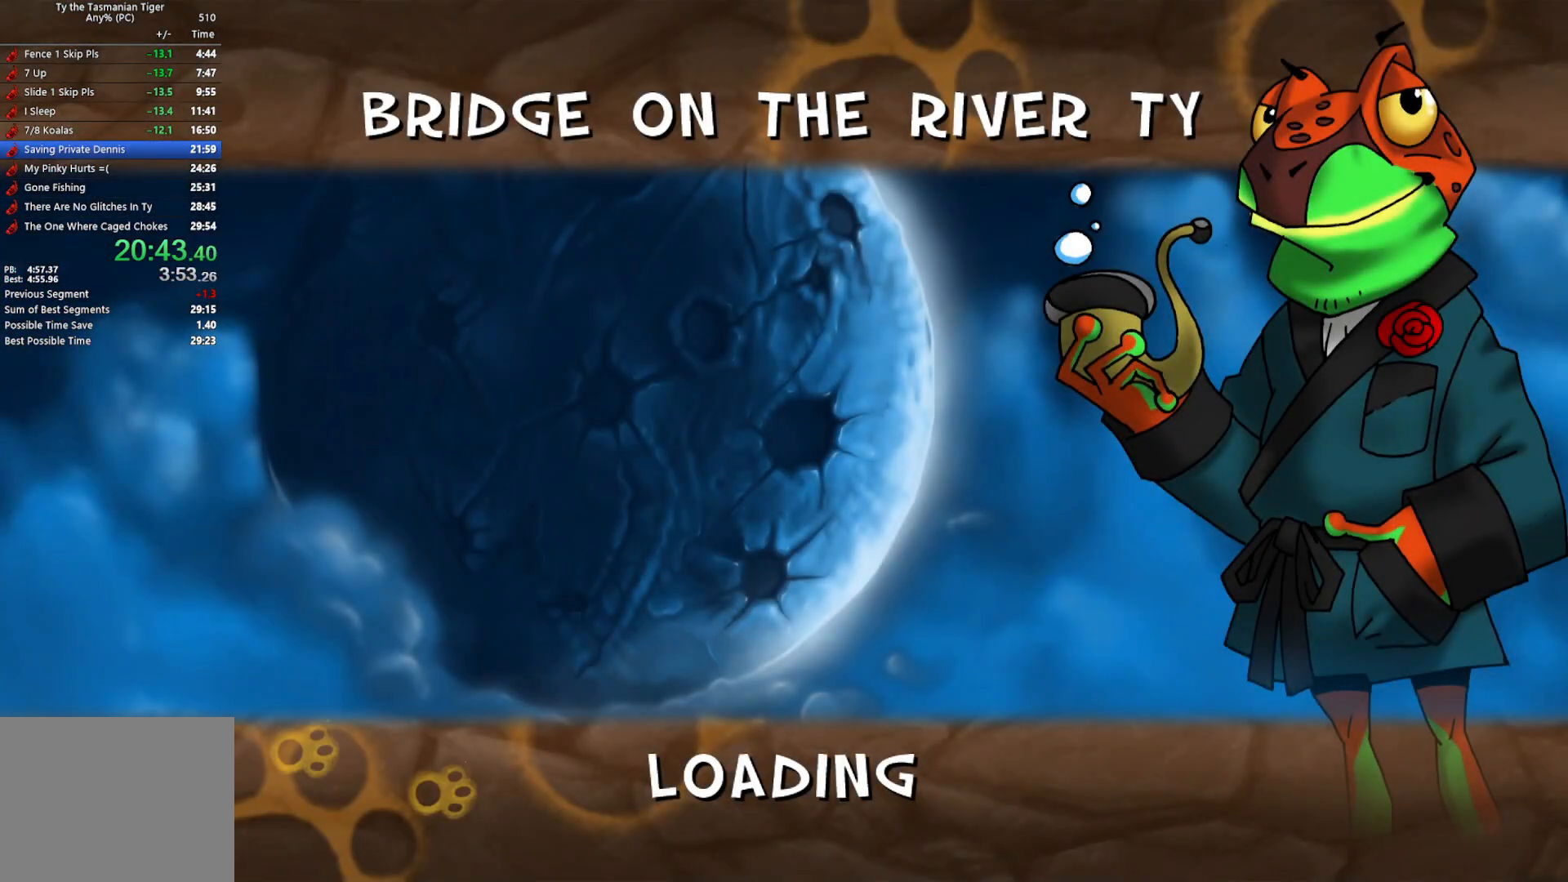
{"keys": ["w"], "events": [[467, "w", "down"]]}
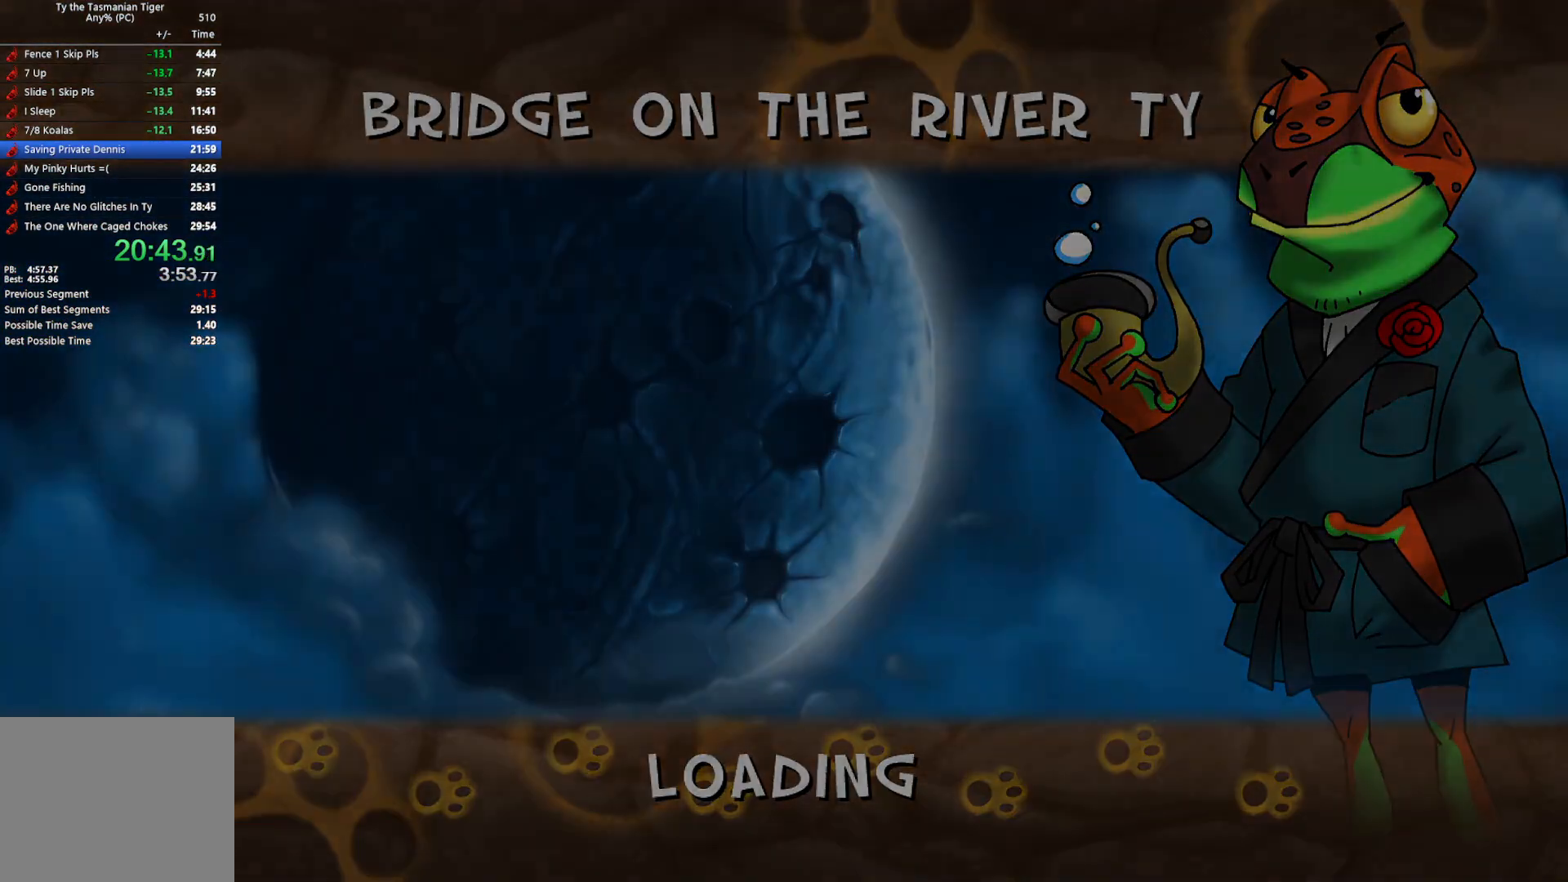
{"keys": ["e", "w"], "events": [[300, "e", "down"], [417, "e", "up"], [467, "e", "down"]]}
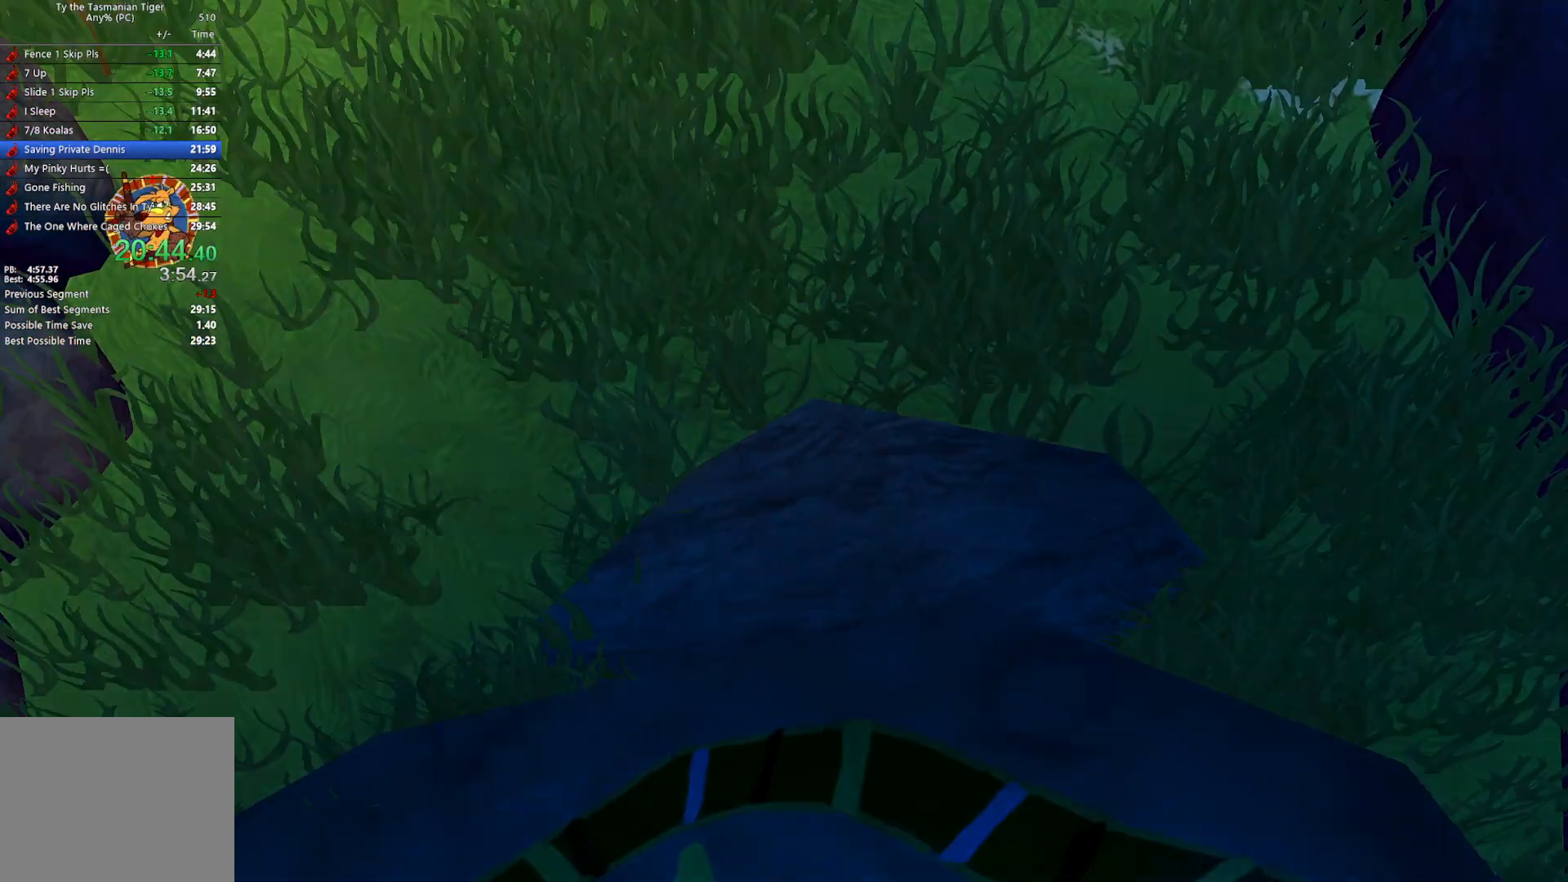
{"keys": ["w"], "events": [[67, "e", "up"], [117, "e", "down"], [217, "e", "up"]]}
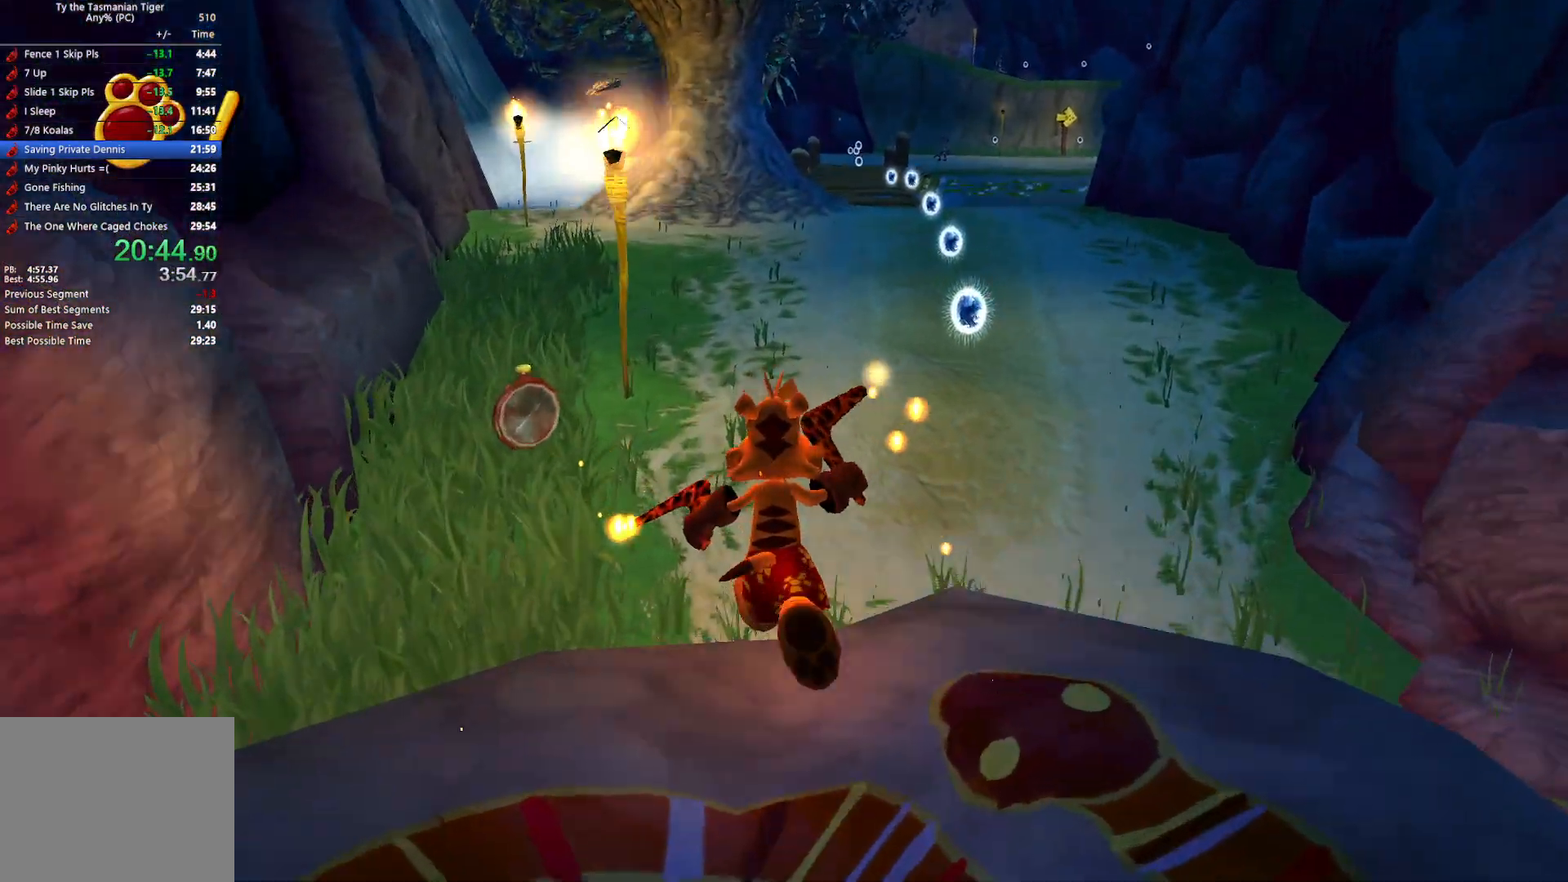
{"keys": ["e", "w"], "events": [[283, "e", "down"], [383, "e", "up"], [450, "e", "down"]]}
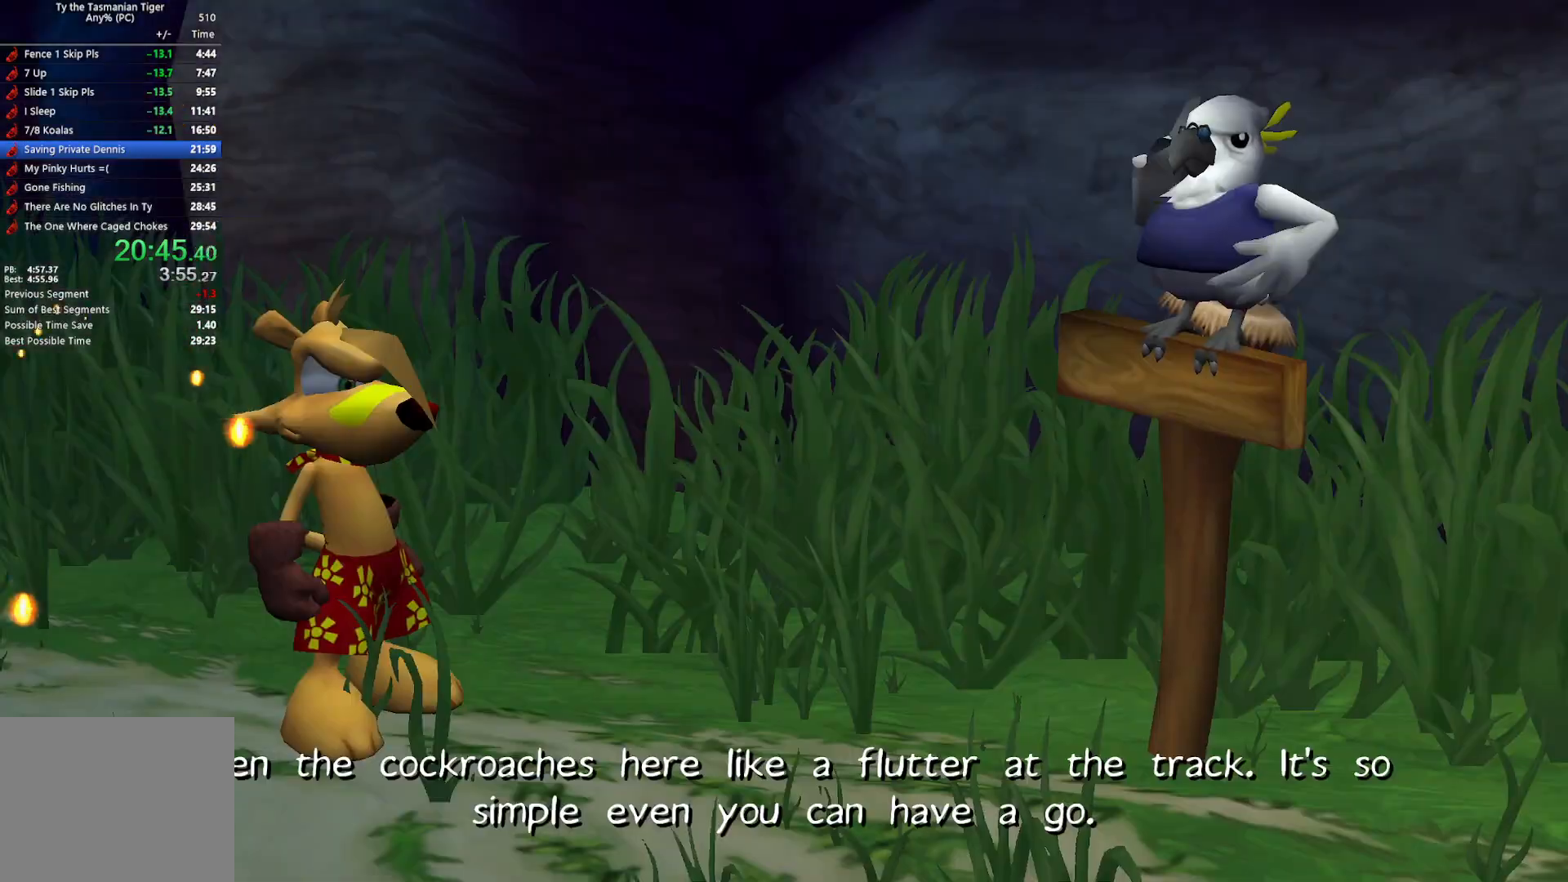
{"keys": ["w"], "events": [[33, "e", "up"], [100, "e", "down"], [183, "space", "down"], [200, "e", "up"], [317, "space", "up"]]}
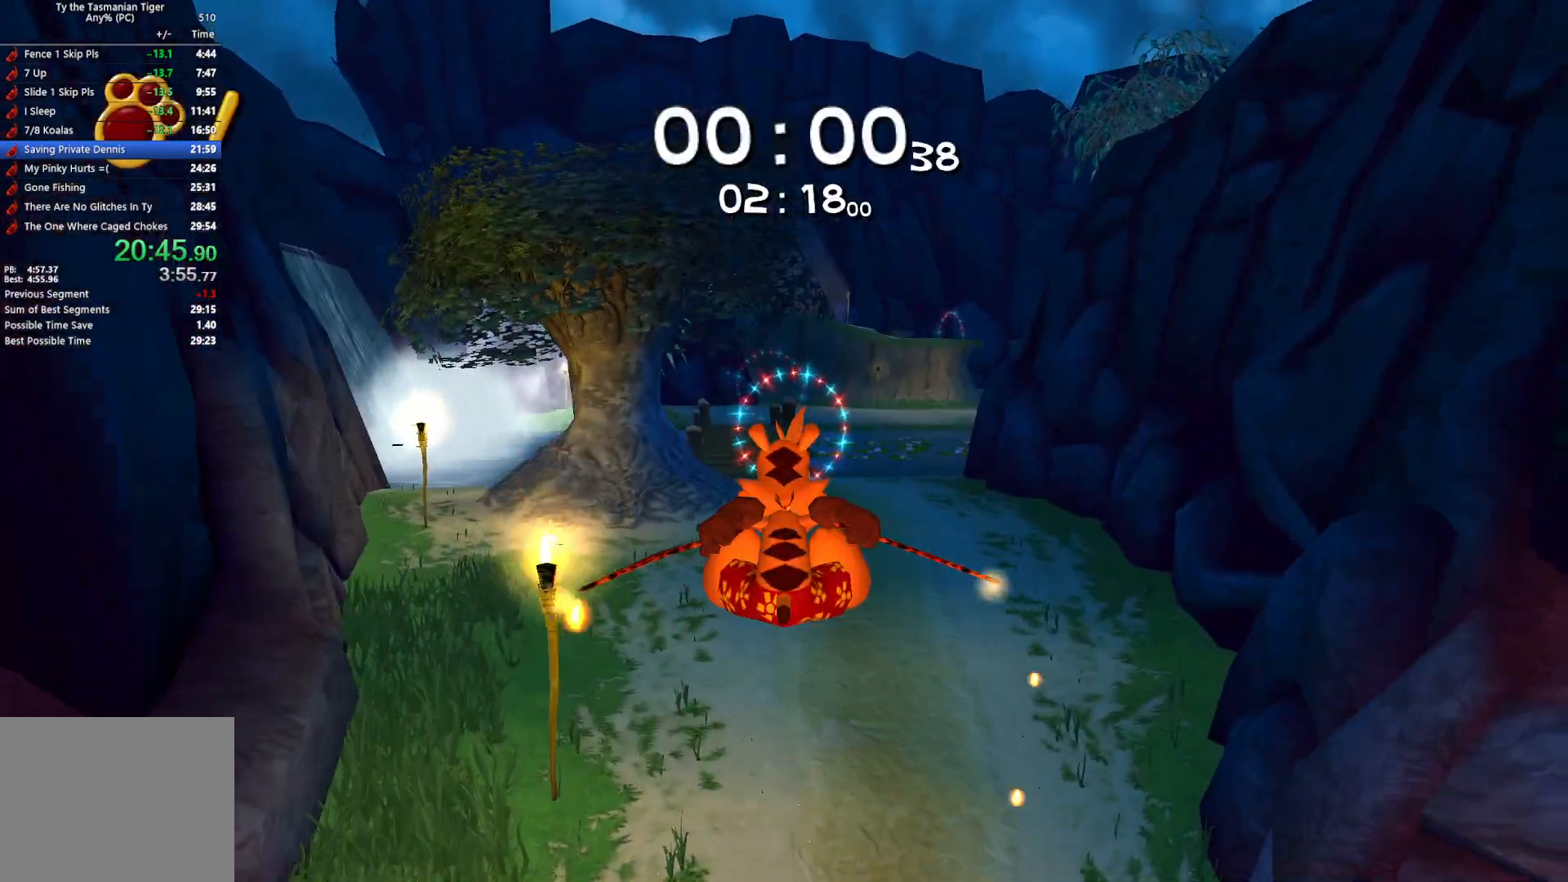
{"keys": ["w"], "events": []}
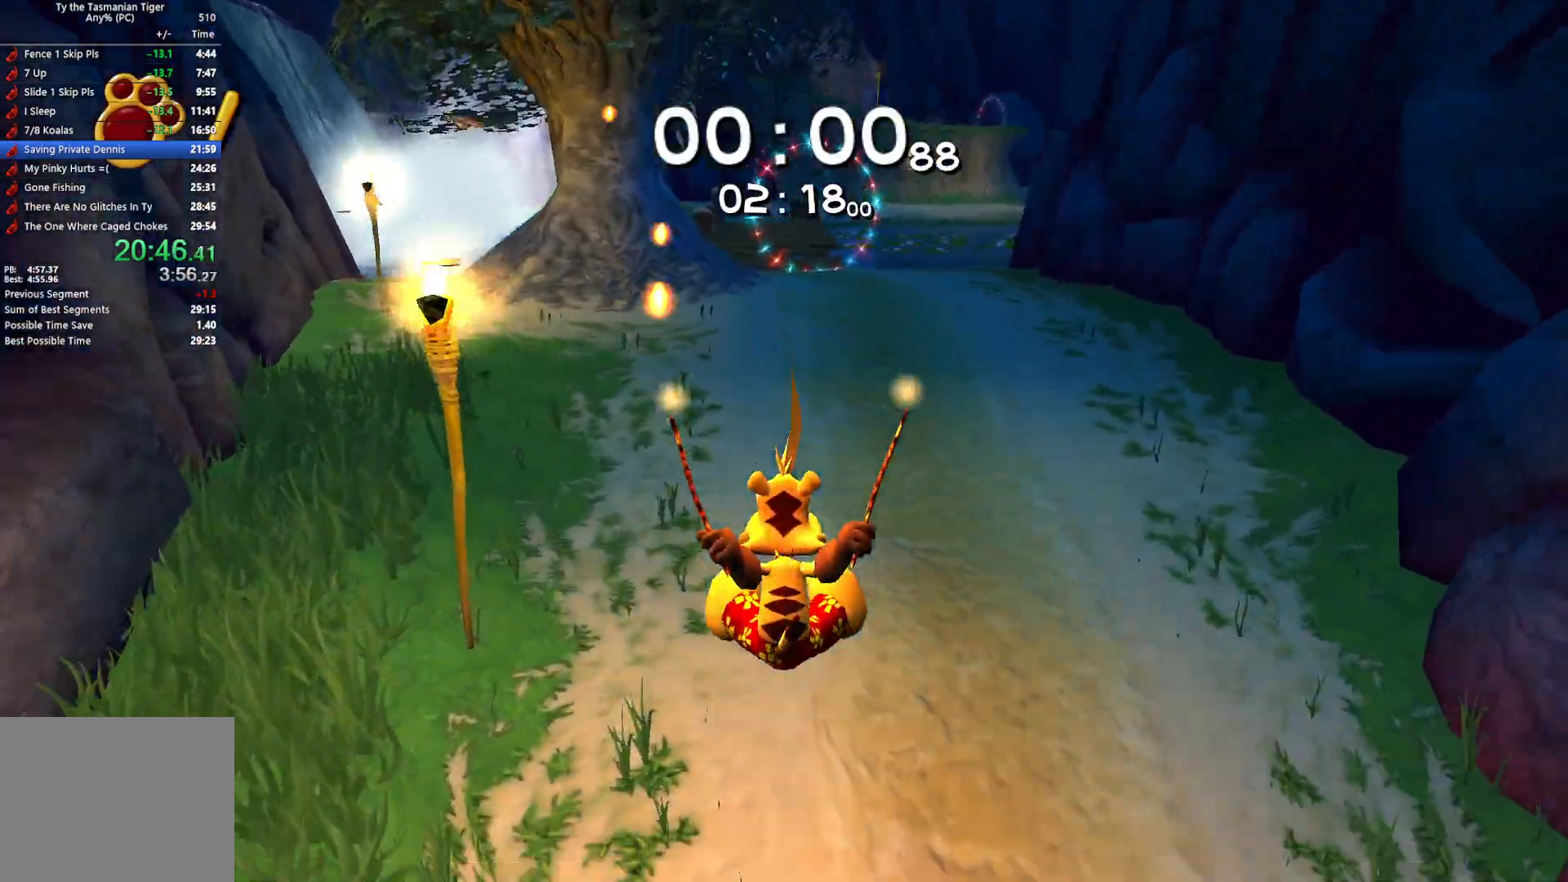
{"keys": ["w"], "events": []}
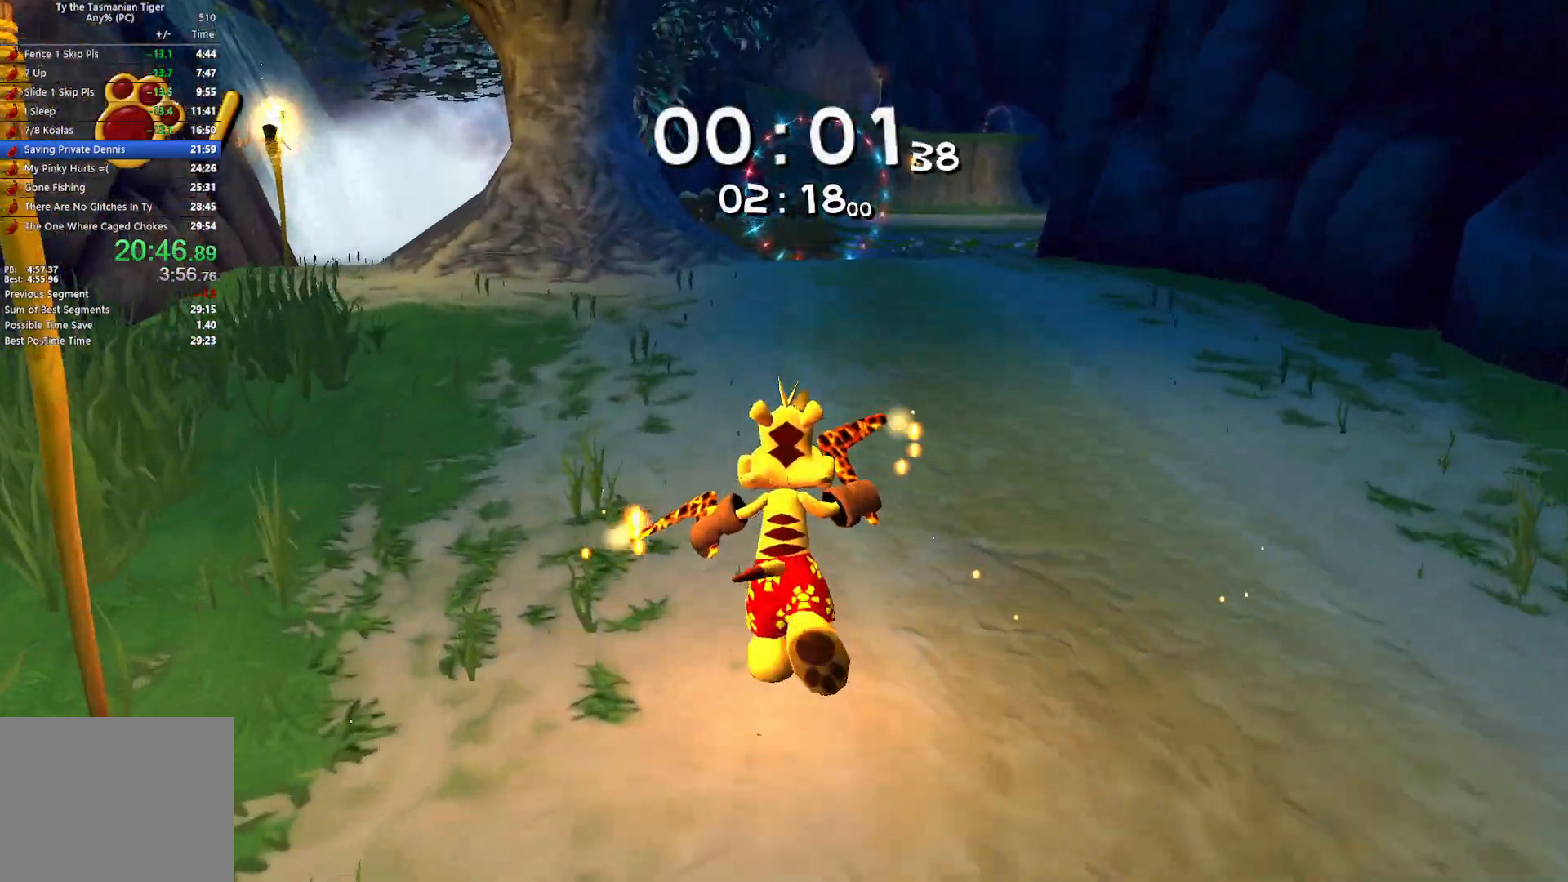
{"keys": ["w"], "events": []}
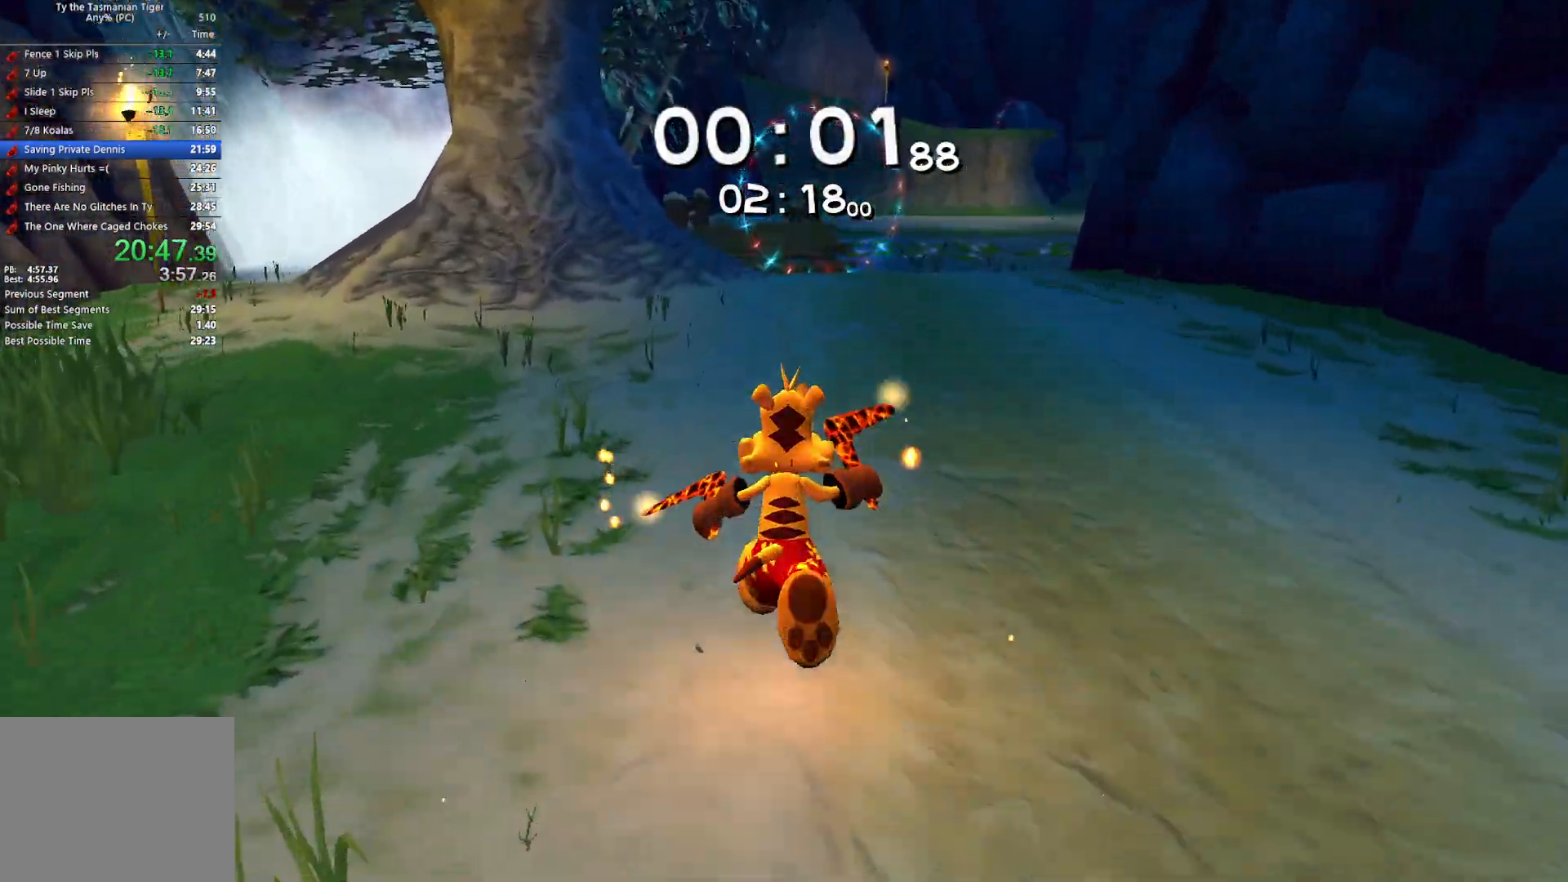
{"keys": ["w"], "events": []}
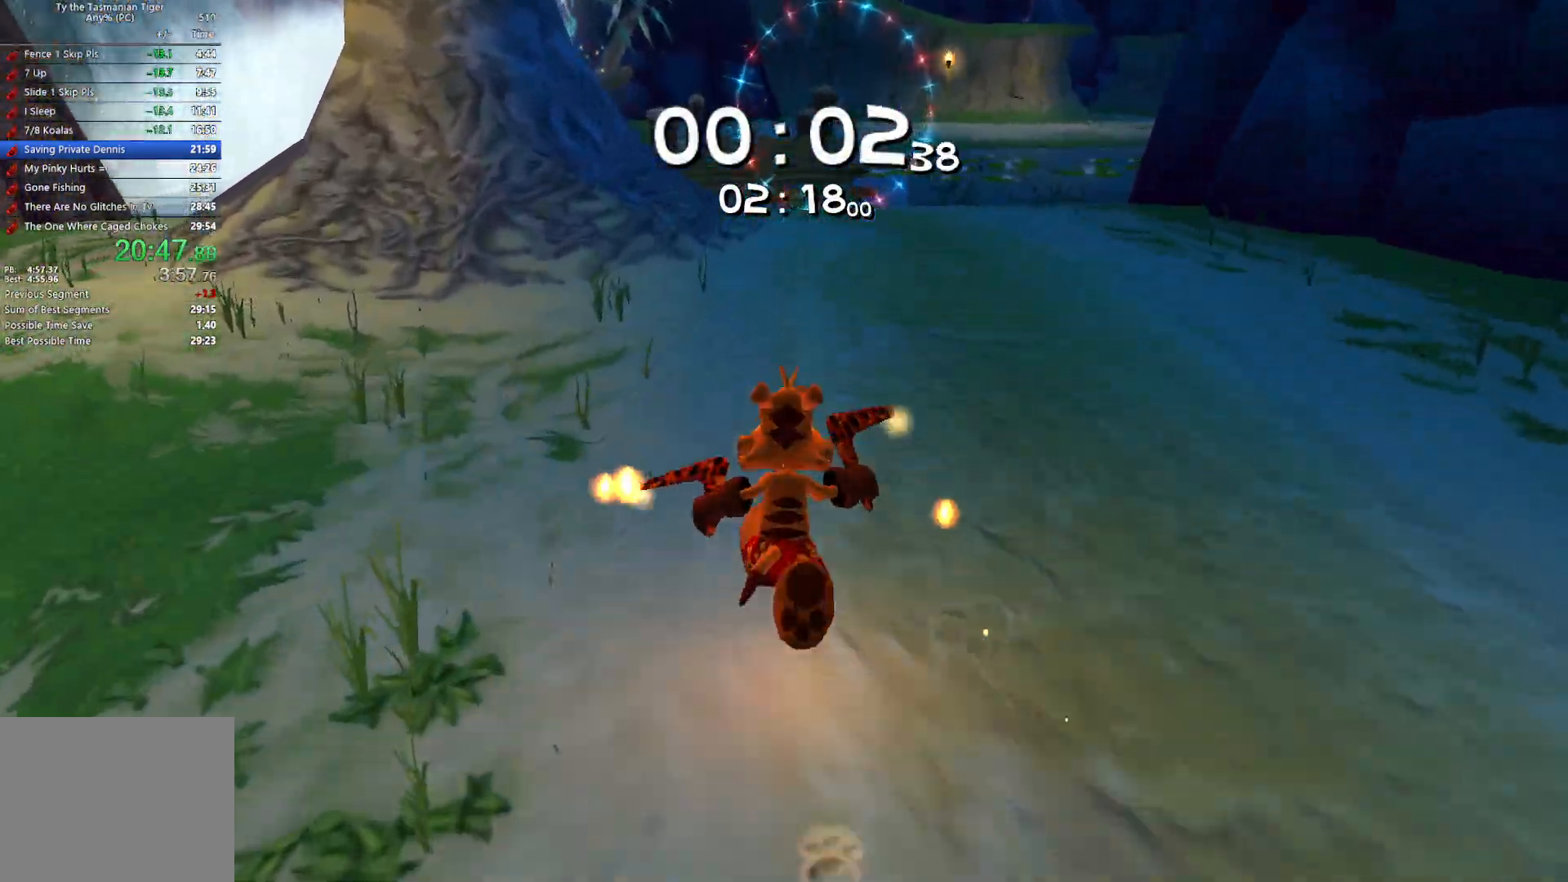
{"keys": ["w"], "events": []}
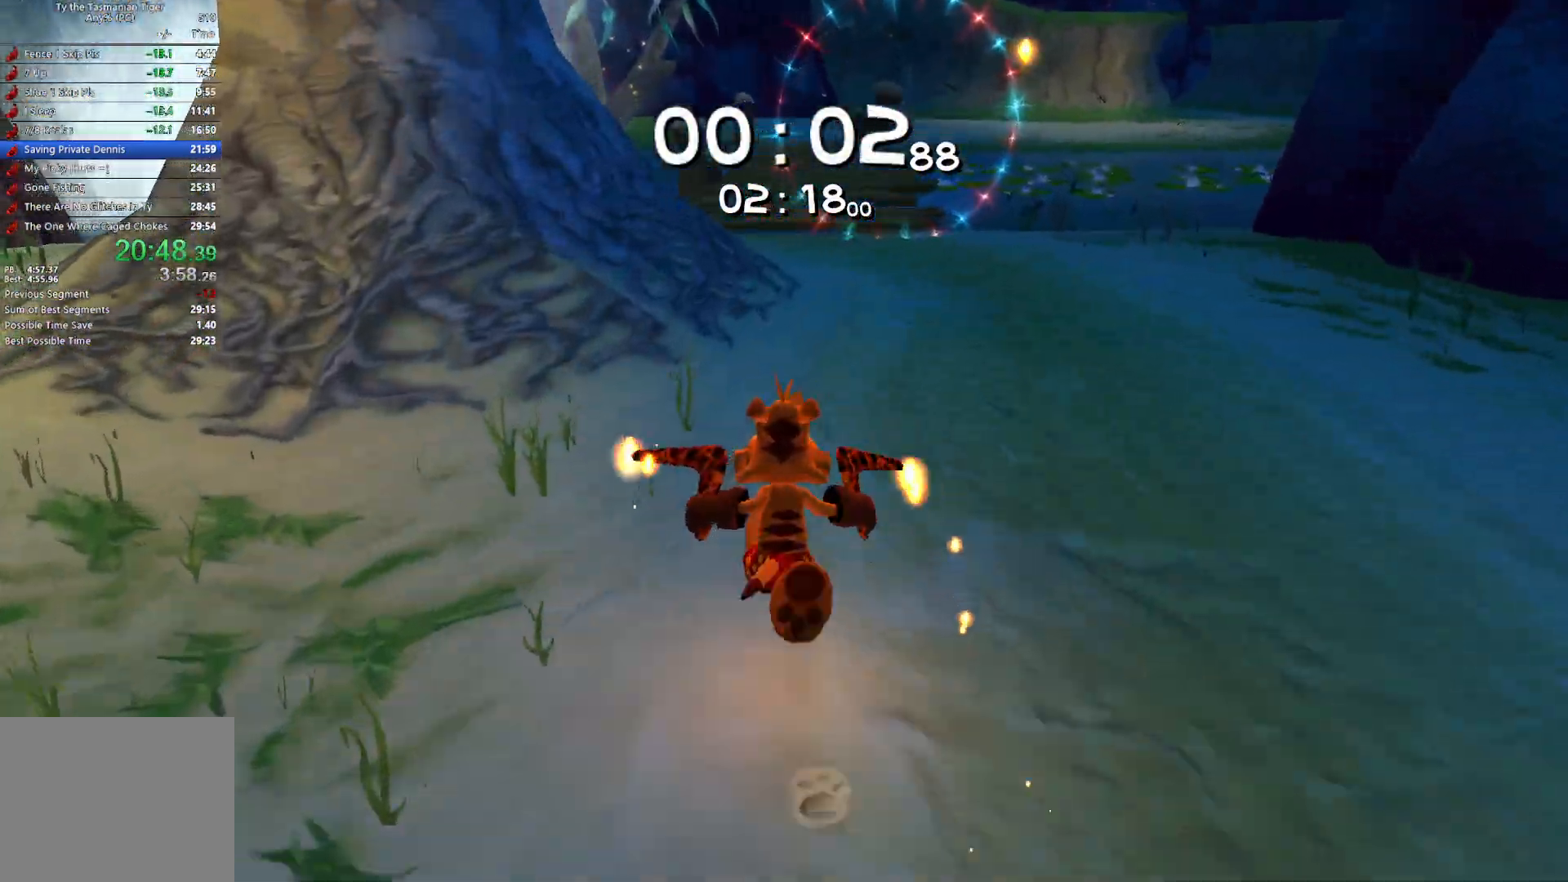
{"keys": ["w"], "events": []}
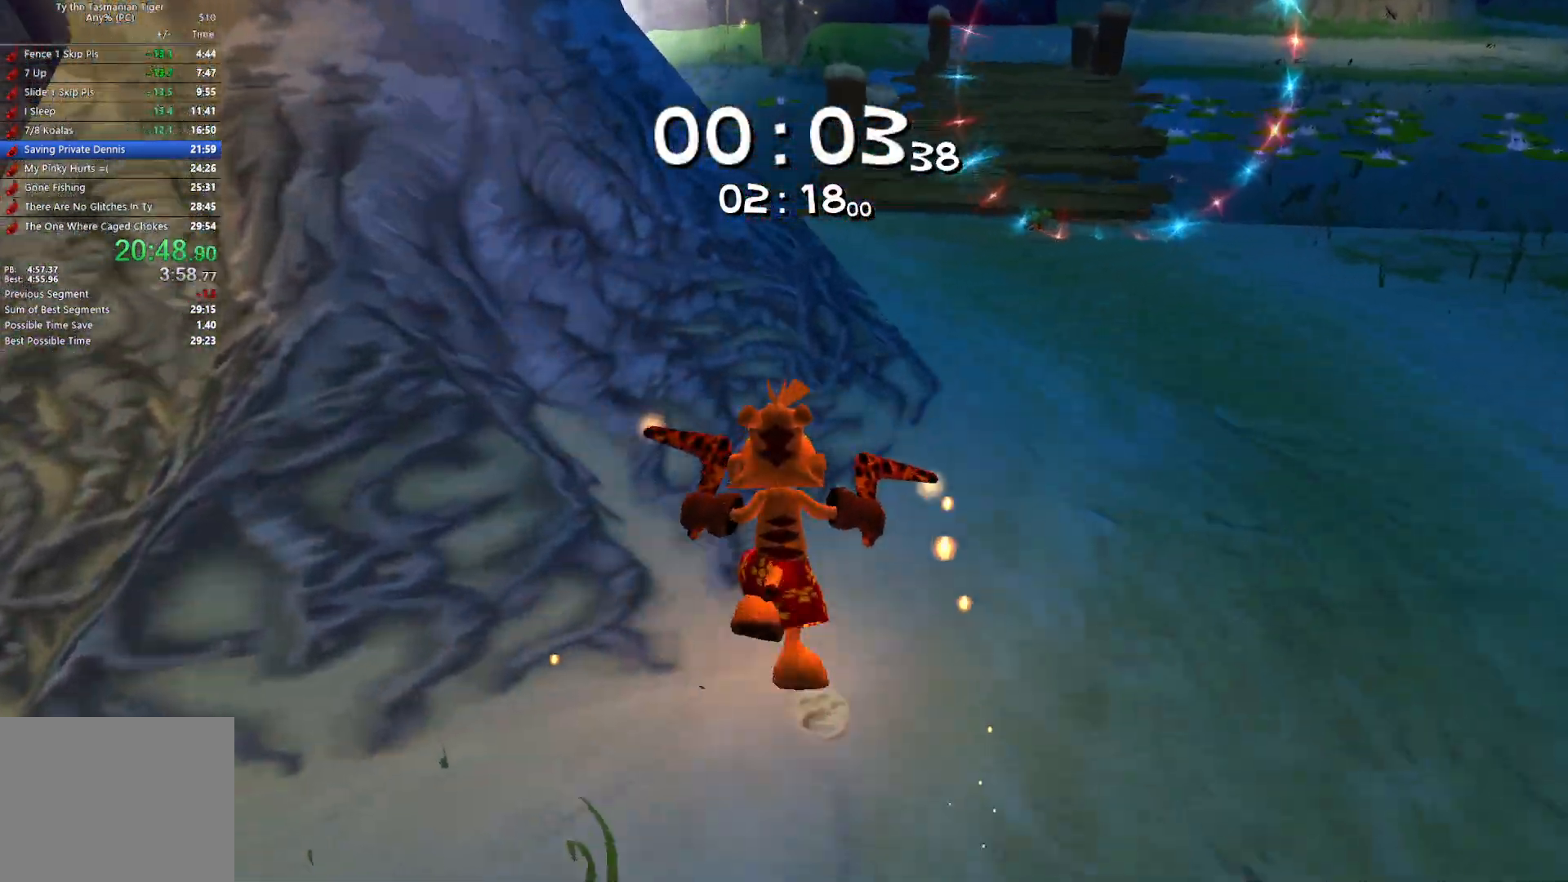
{"keys": ["w"], "events": [[117, "space", "down"], [233, "space", "up"]]}
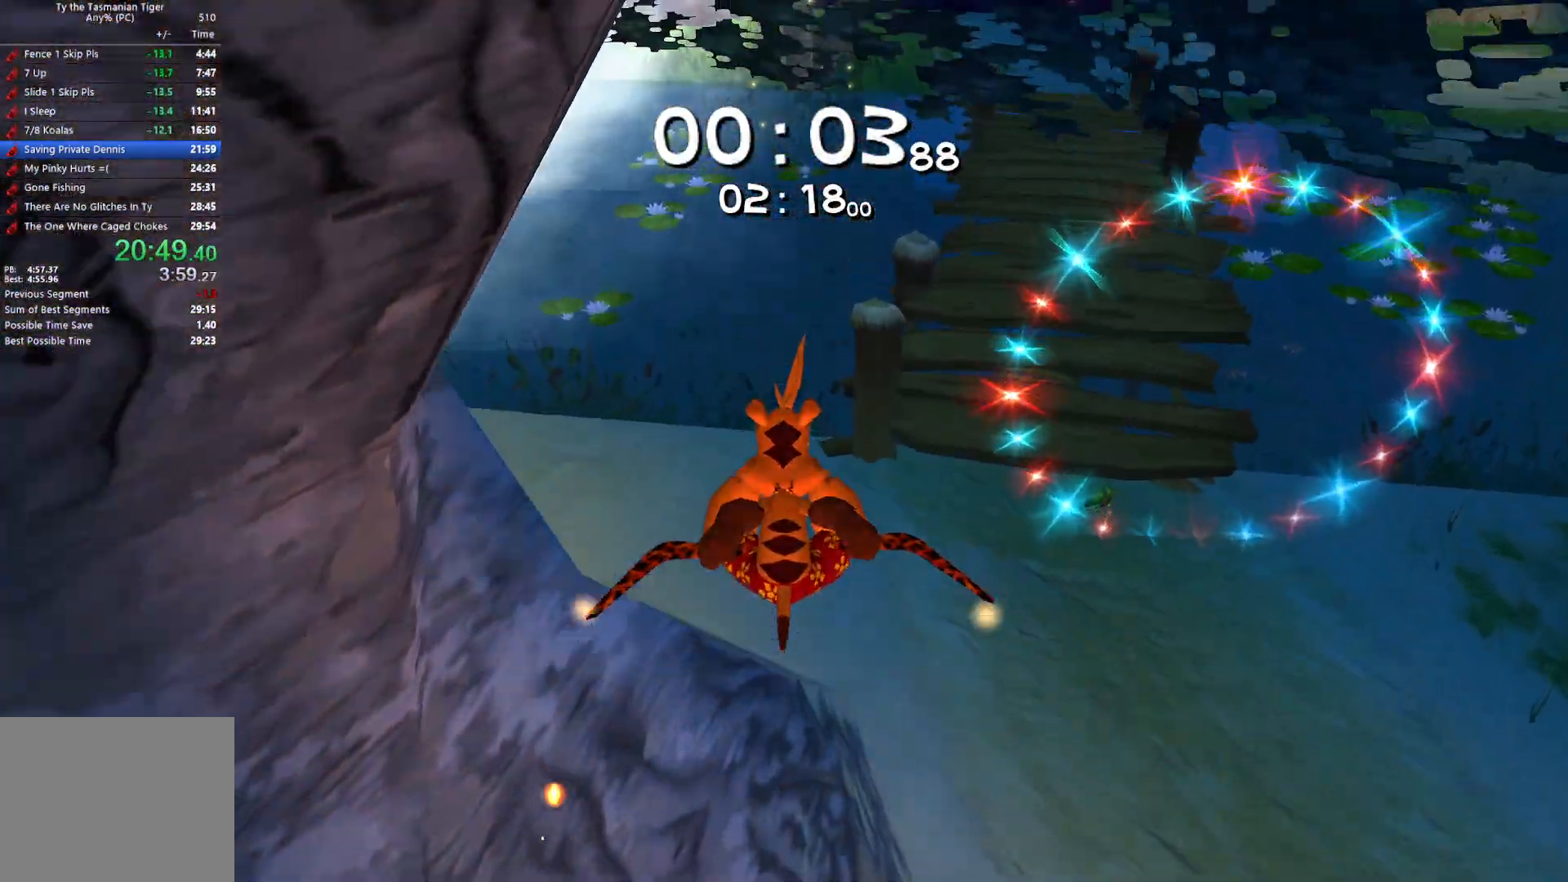
{"keys": ["w"], "events": []}
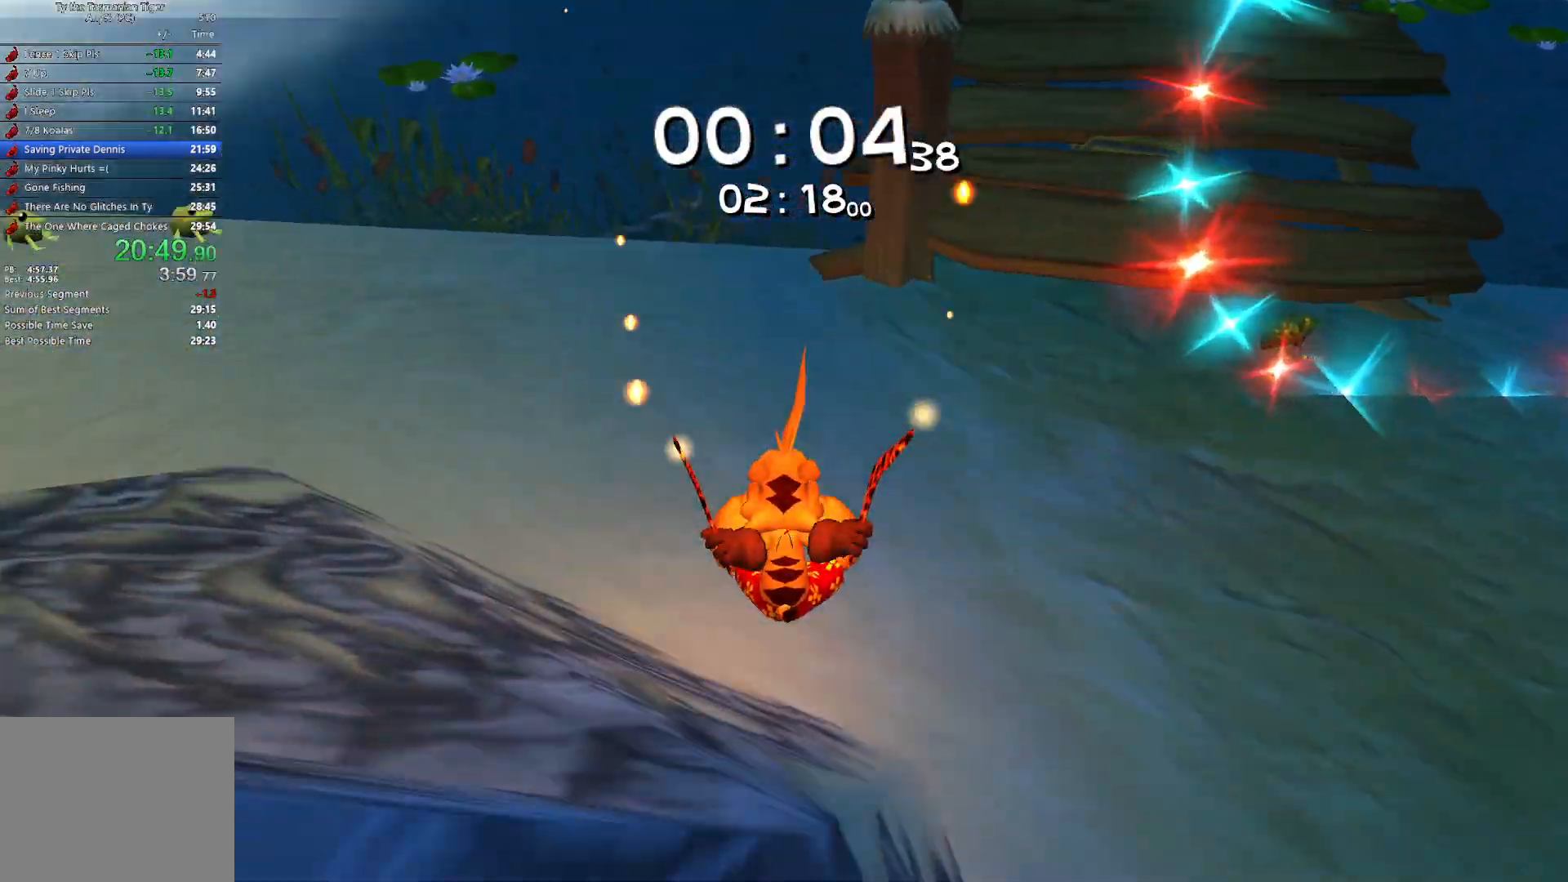
{"keys": ["w"], "events": [[117, "space", "down"], [233, "space", "up"]]}
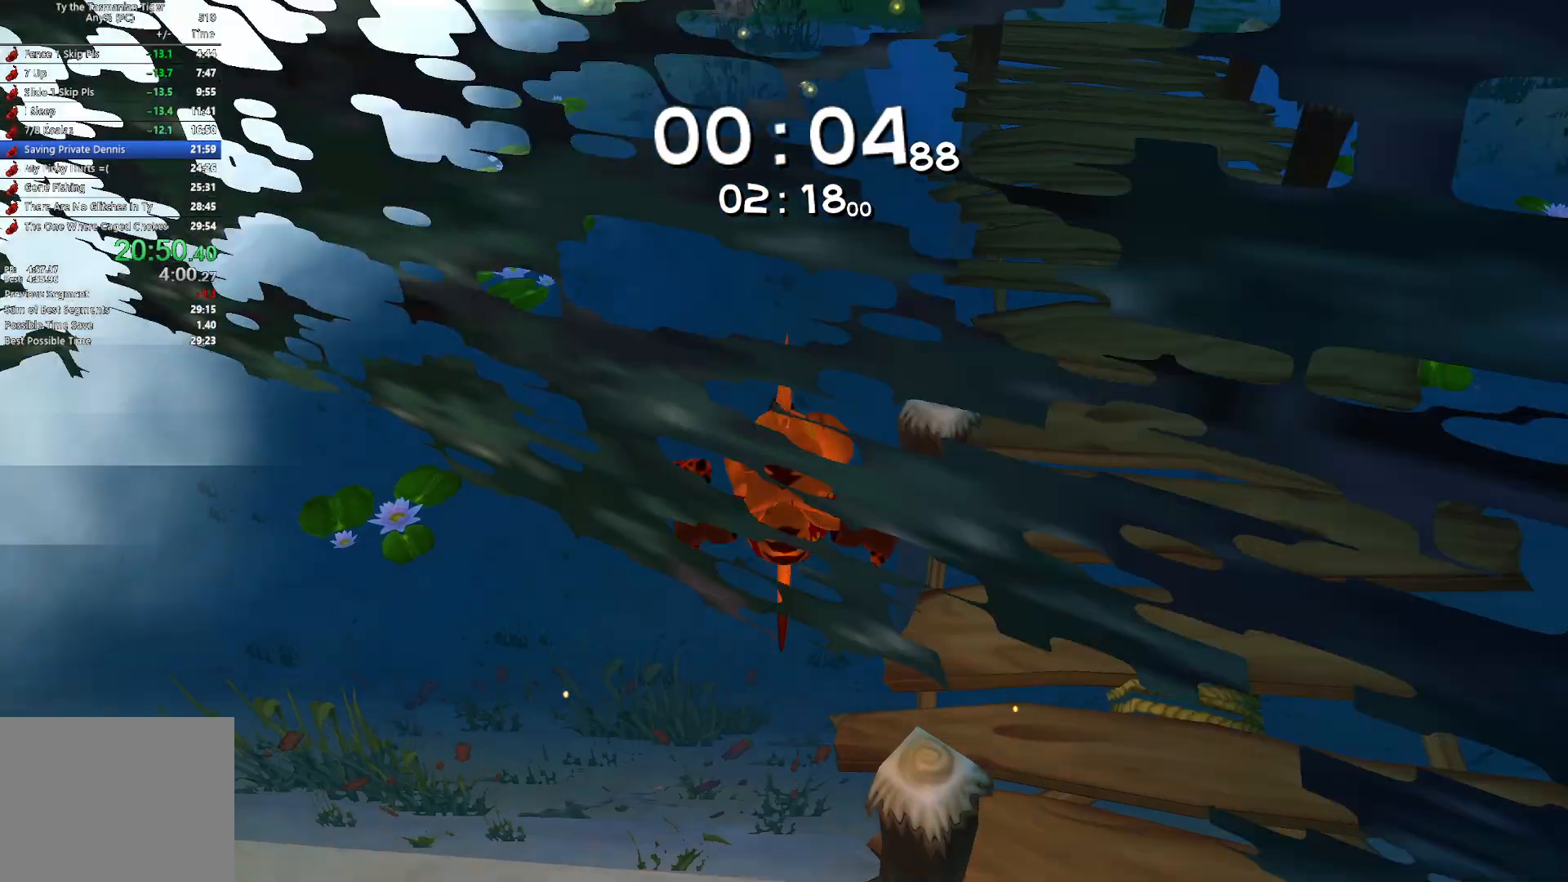
{"keys": [], "events": [[50, "w", "up"]]}
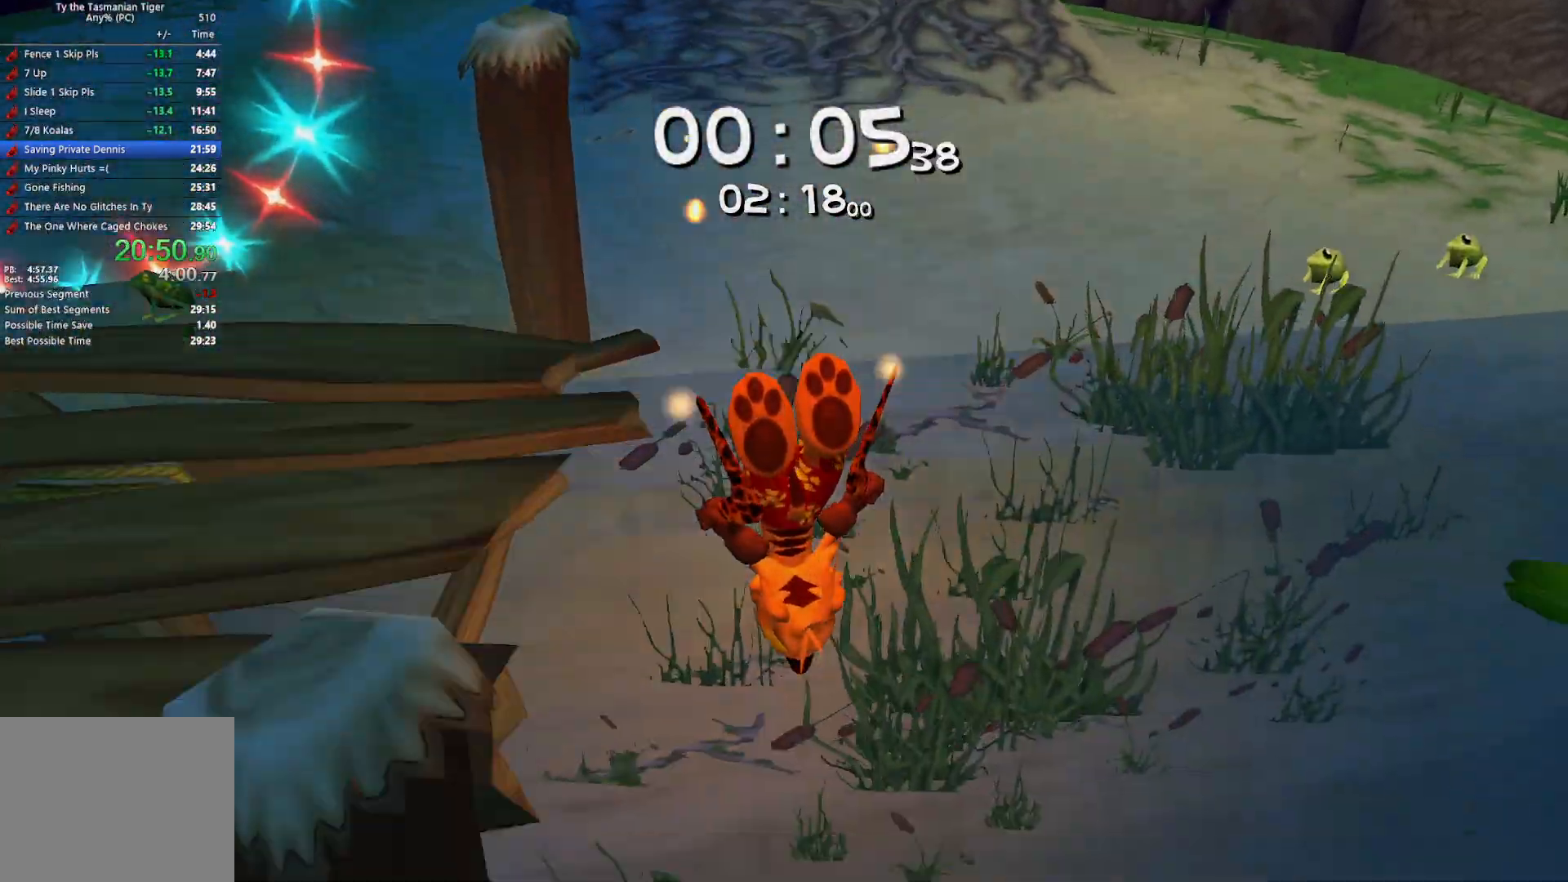
{"keys": [], "events": []}